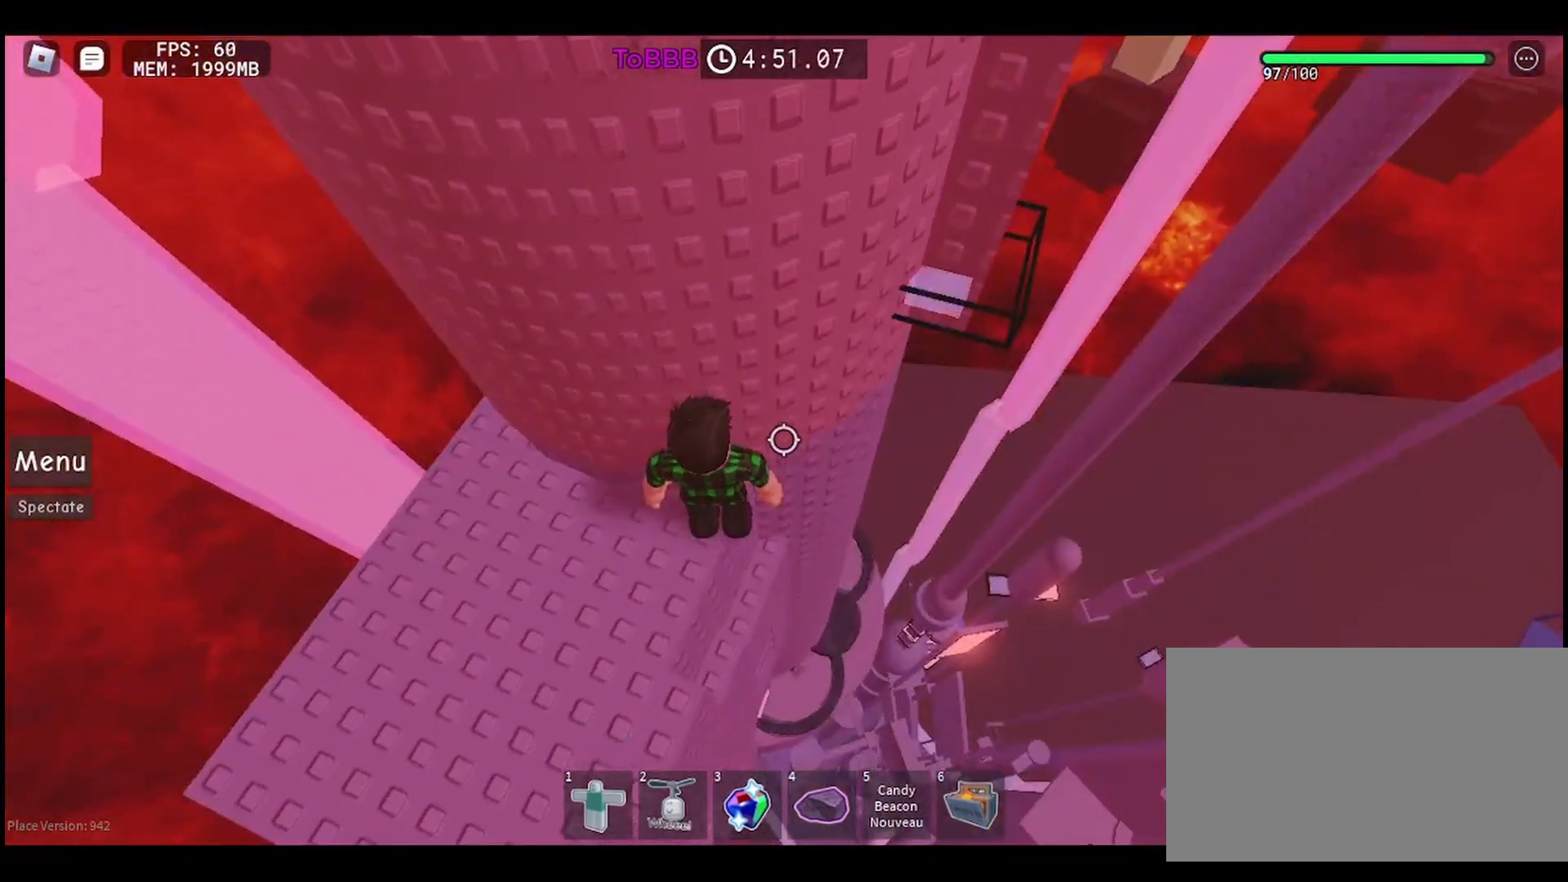
Gameplay with keyboard and mouse; each line is a JSON object with the keys and mouse buttons held at the frame after it. "events" lists presses ("down") and releases ("up") of "a", "ctrl", "d", "e", "q", "s", "shift", "space", "w", "mouse_left", "mouse_wheel", "mouse_right", "mouse_mb4" and "mouse_mb5" between this image and that frame as [ms after this image, input, new state], when the widget could be followed in between. "mouse_left", "mouse_wheel", "mouse_right", "mouse_mb4", "mouse_mb5" = the "left", "wheel", "right", "mb4", "mb5" buttons of the "mouse" list. No other keys are recorded. "wheel" means that the mouse wheel is clicked or scrolled. Mouse movement is not recorded.
{"keys": [], "mouse": [], "events": []}
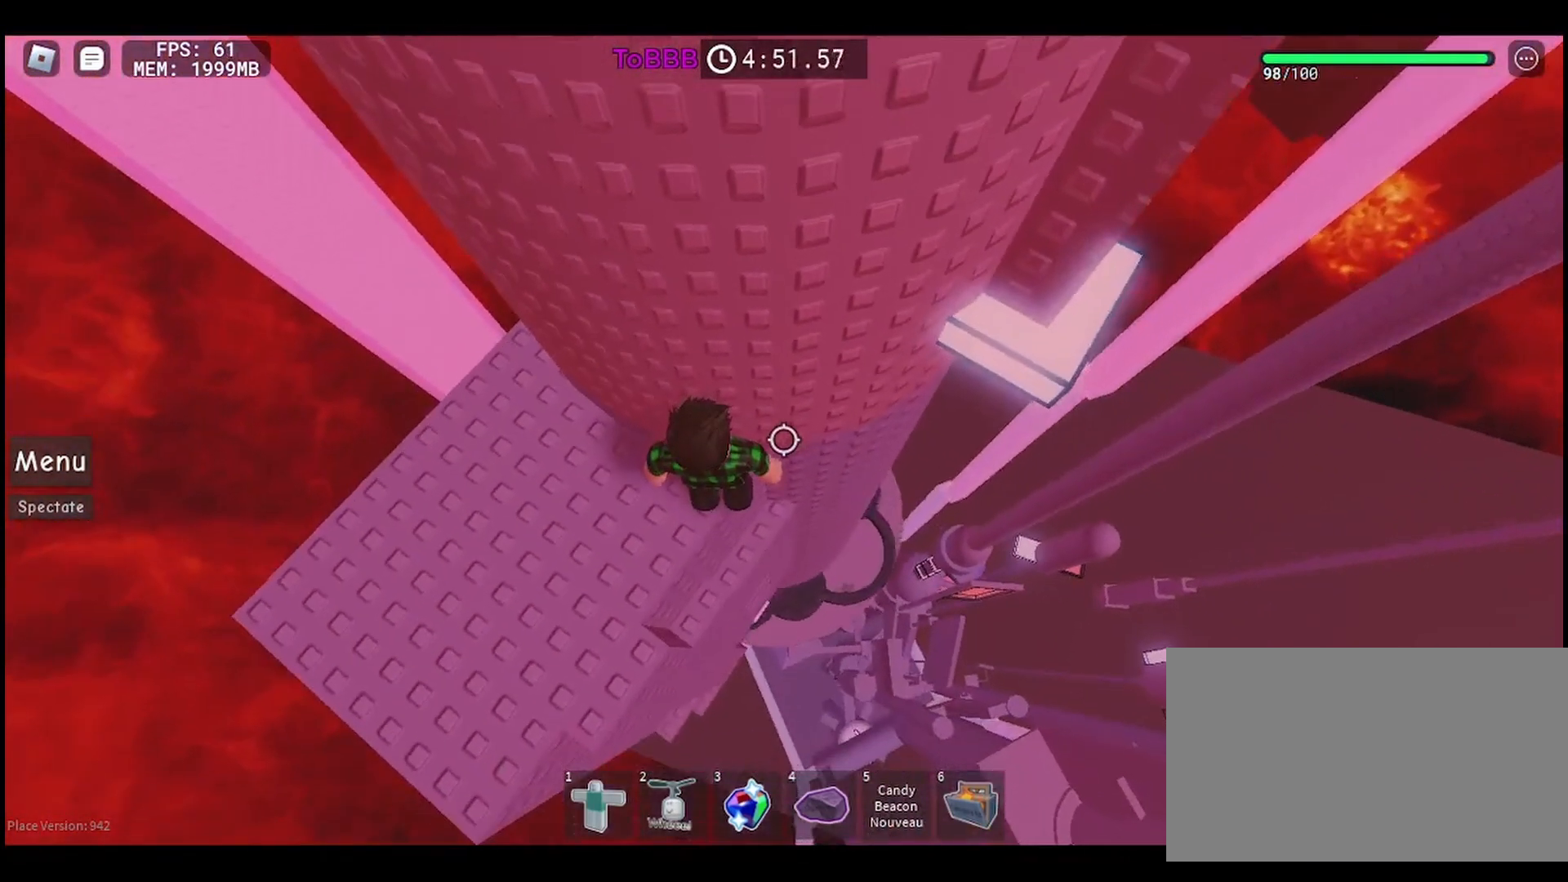
{"keys": [], "mouse": [], "events": [[250, "w", "down"], [383, "w", "up"]]}
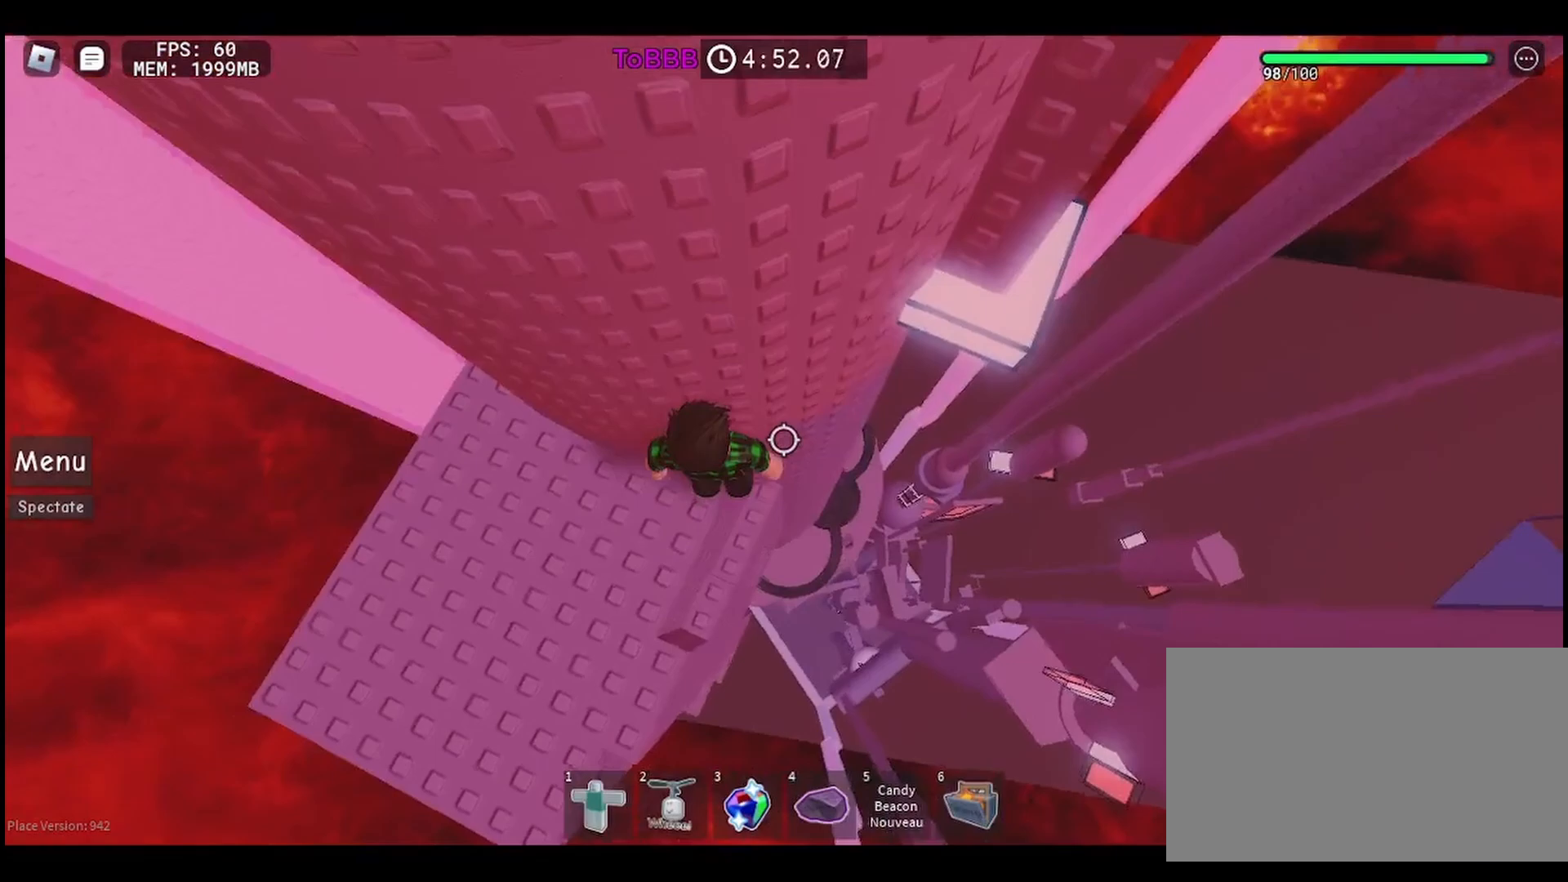
{"keys": [], "mouse": [], "events": []}
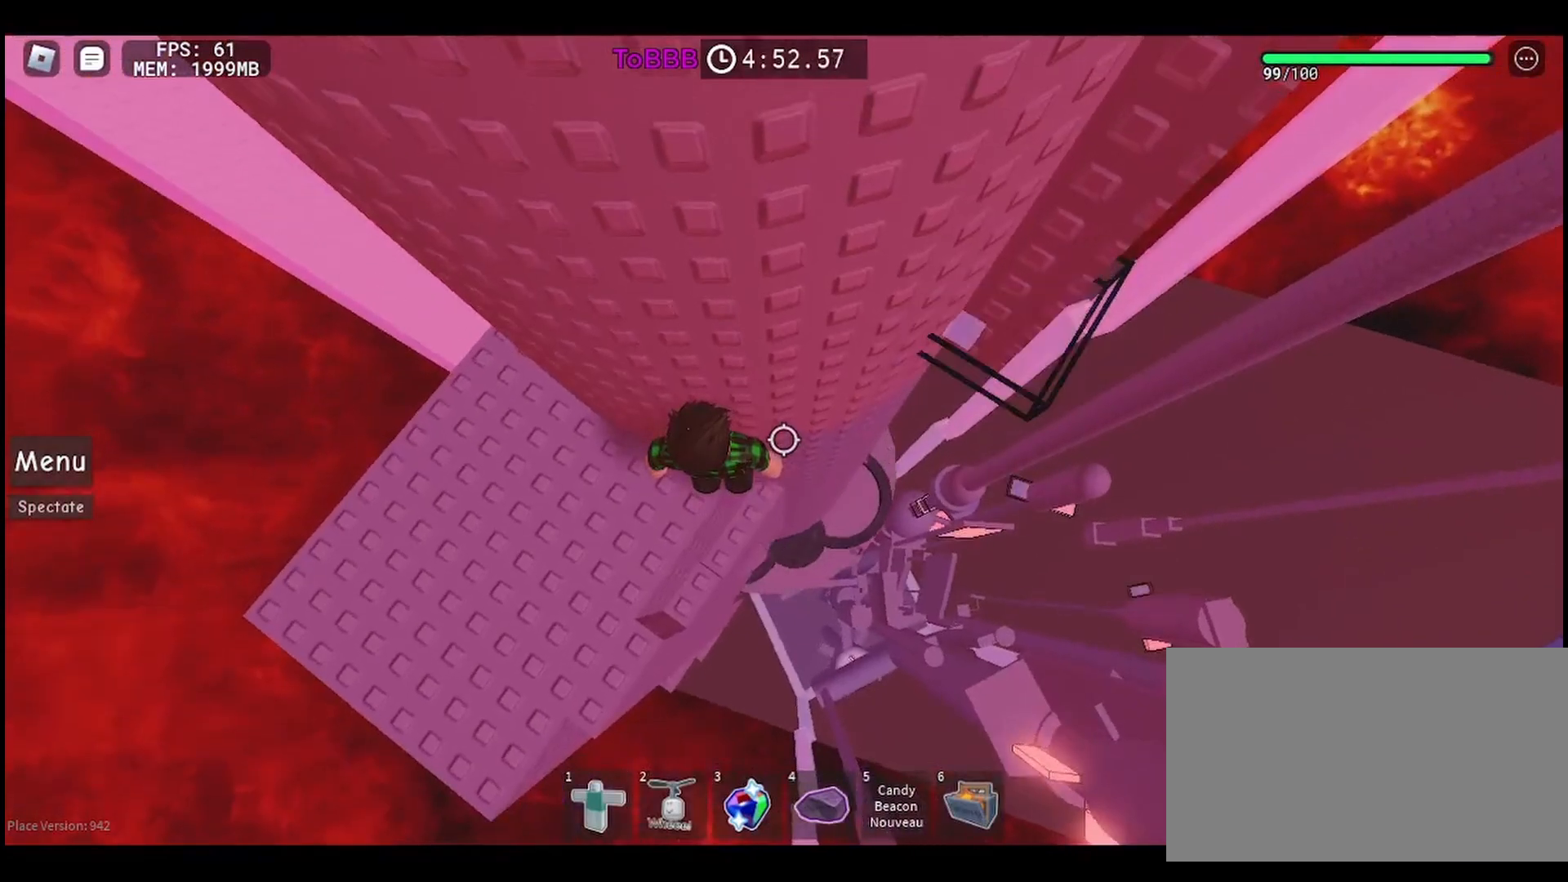
{"keys": ["d", "space"], "mouse": [], "events": [[367, "d", "down"], [483, "space", "down"]]}
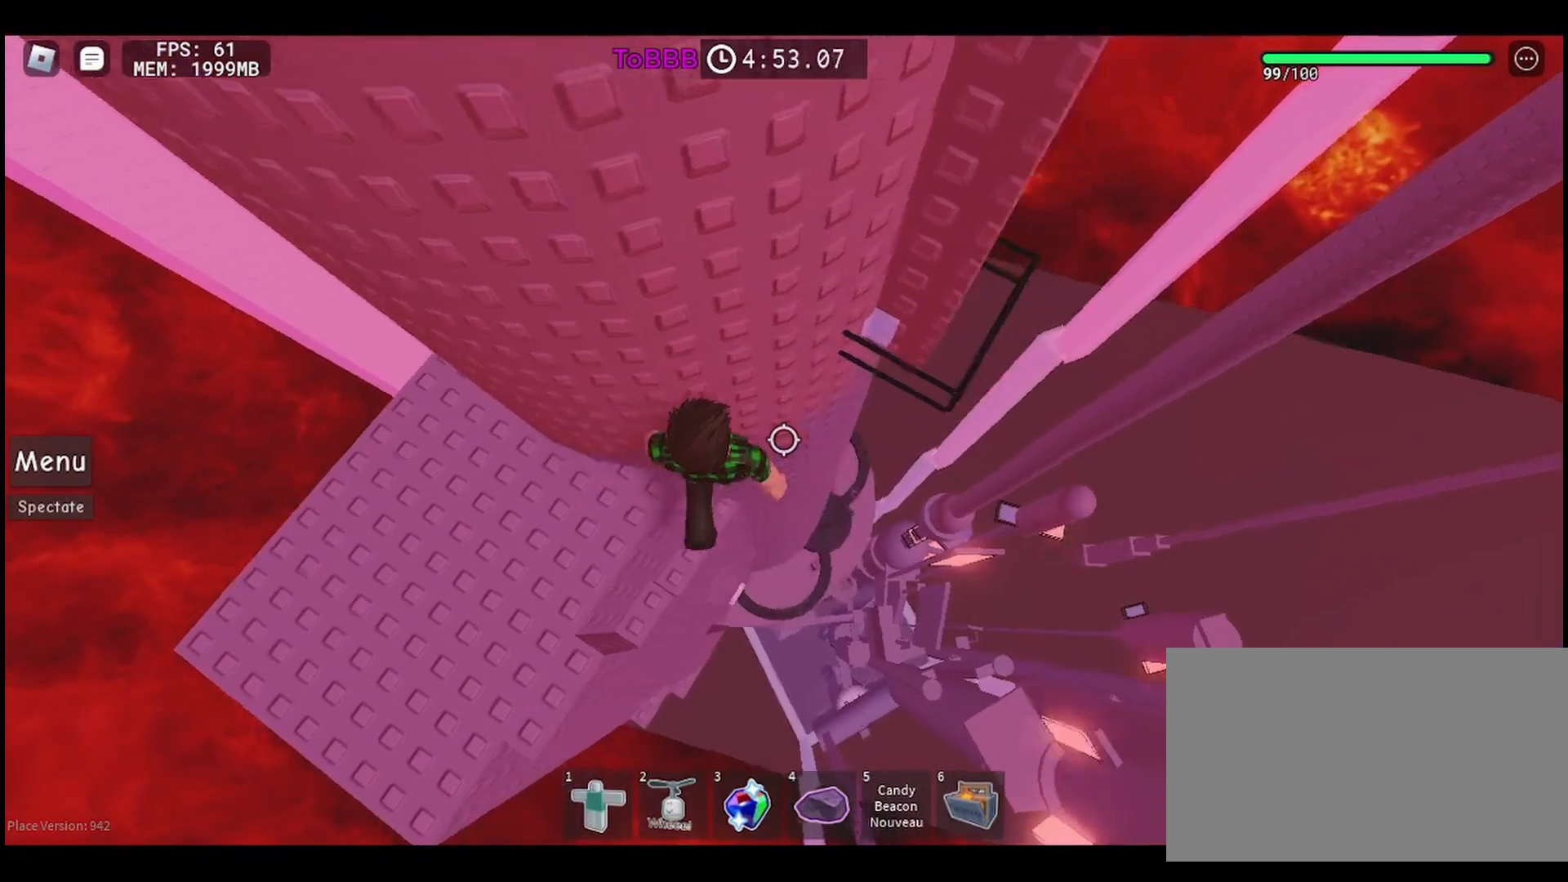
{"keys": ["w"], "mouse": [], "events": [[133, "space", "up"], [333, "w", "down"], [500, "d", "up"]]}
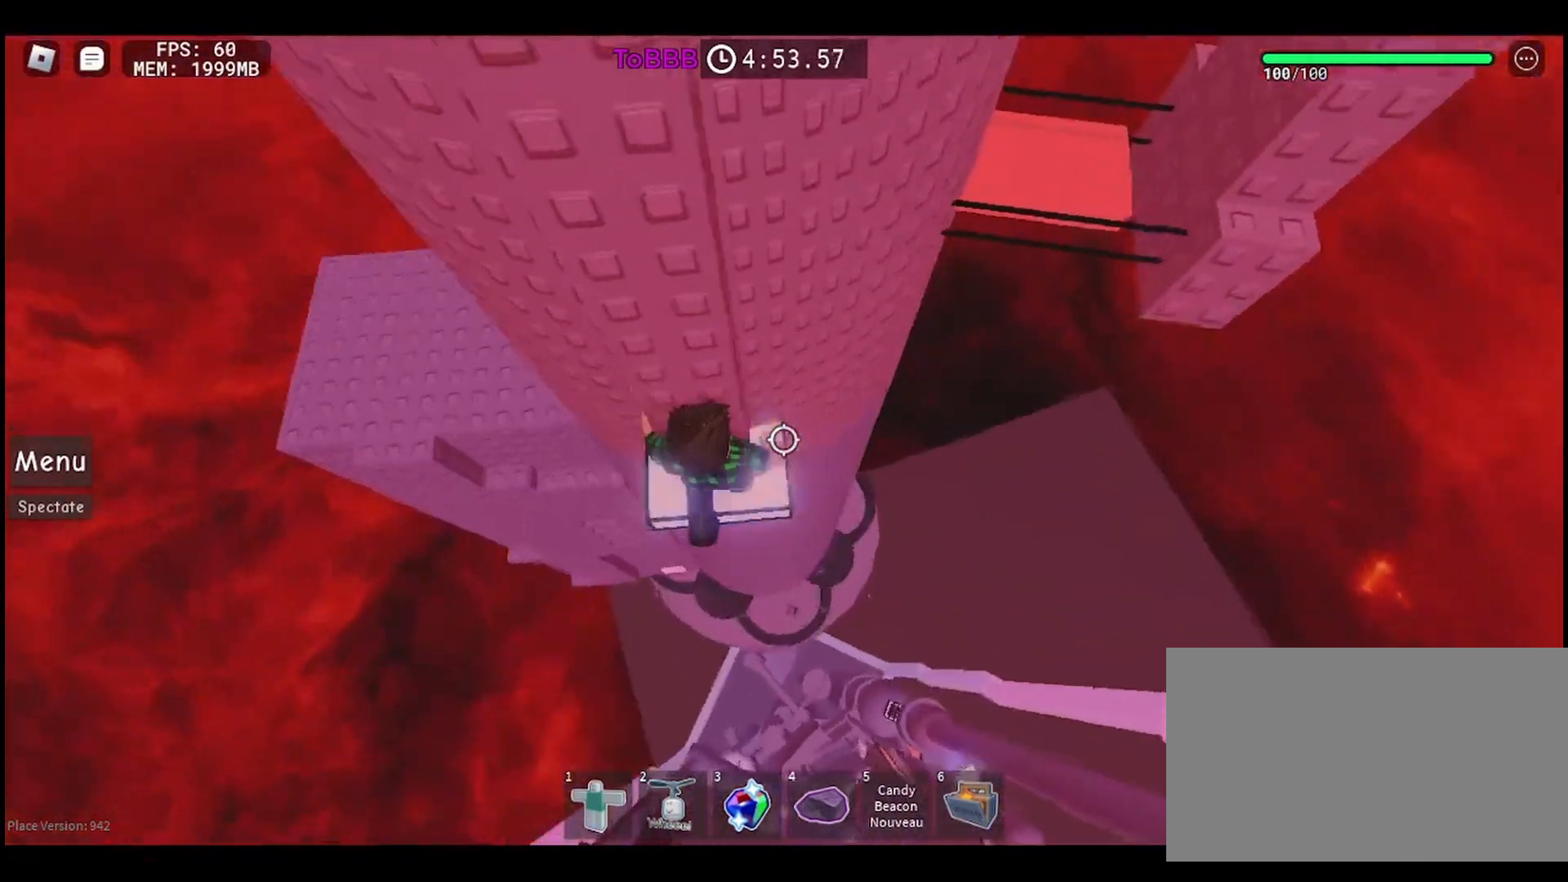
{"keys": ["d", "space"], "mouse": [], "events": [[50, "w", "up"], [283, "d", "down"], [433, "space", "down"]]}
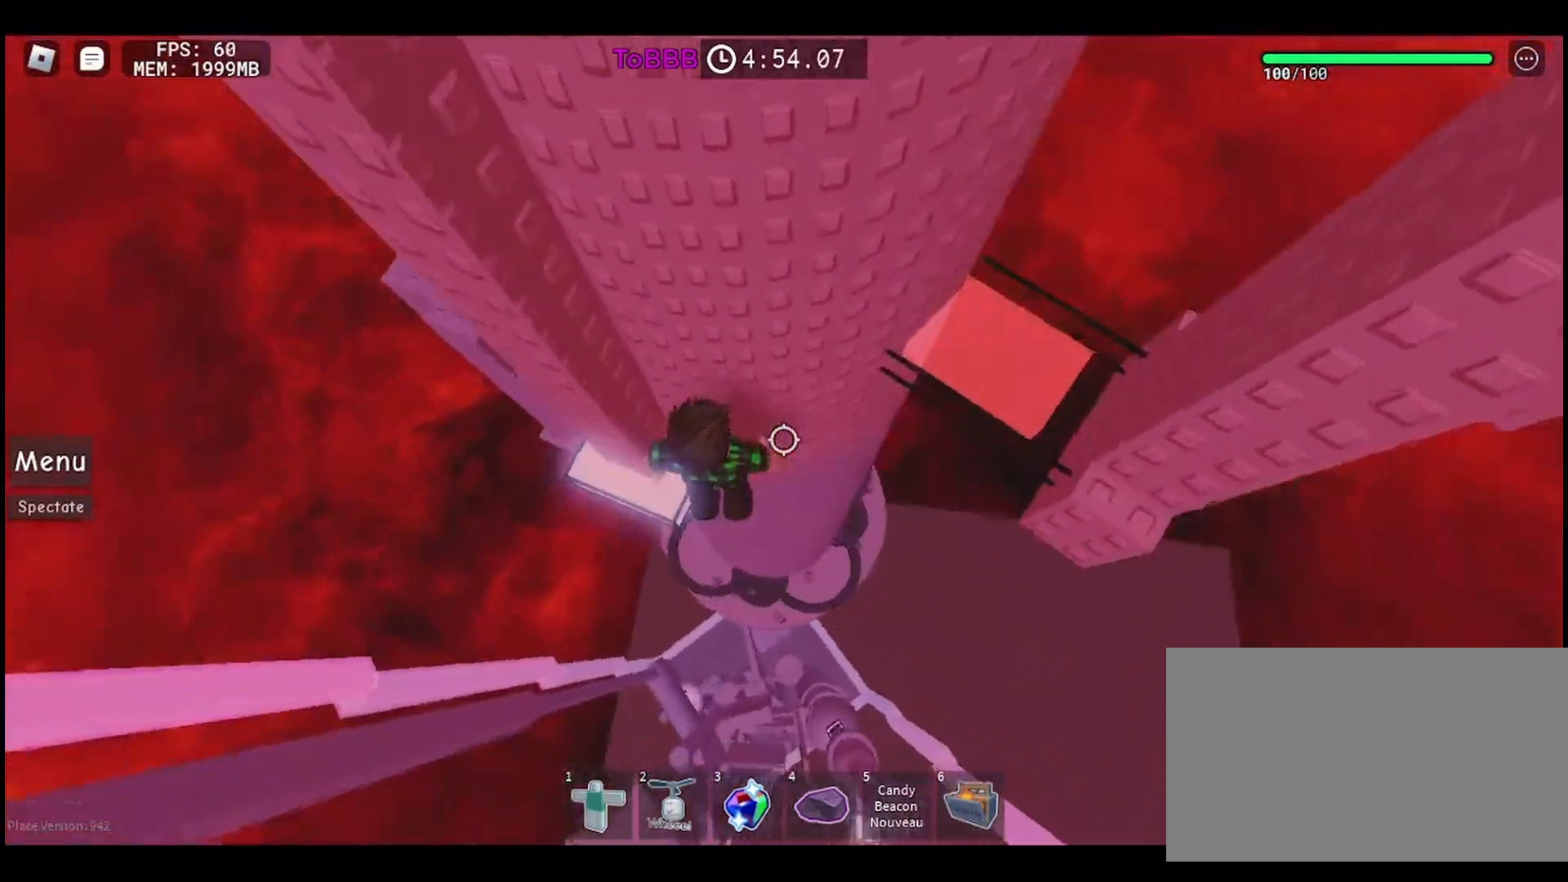
{"keys": [], "mouse": [], "events": [[50, "space", "up"], [400, "d", "up"]]}
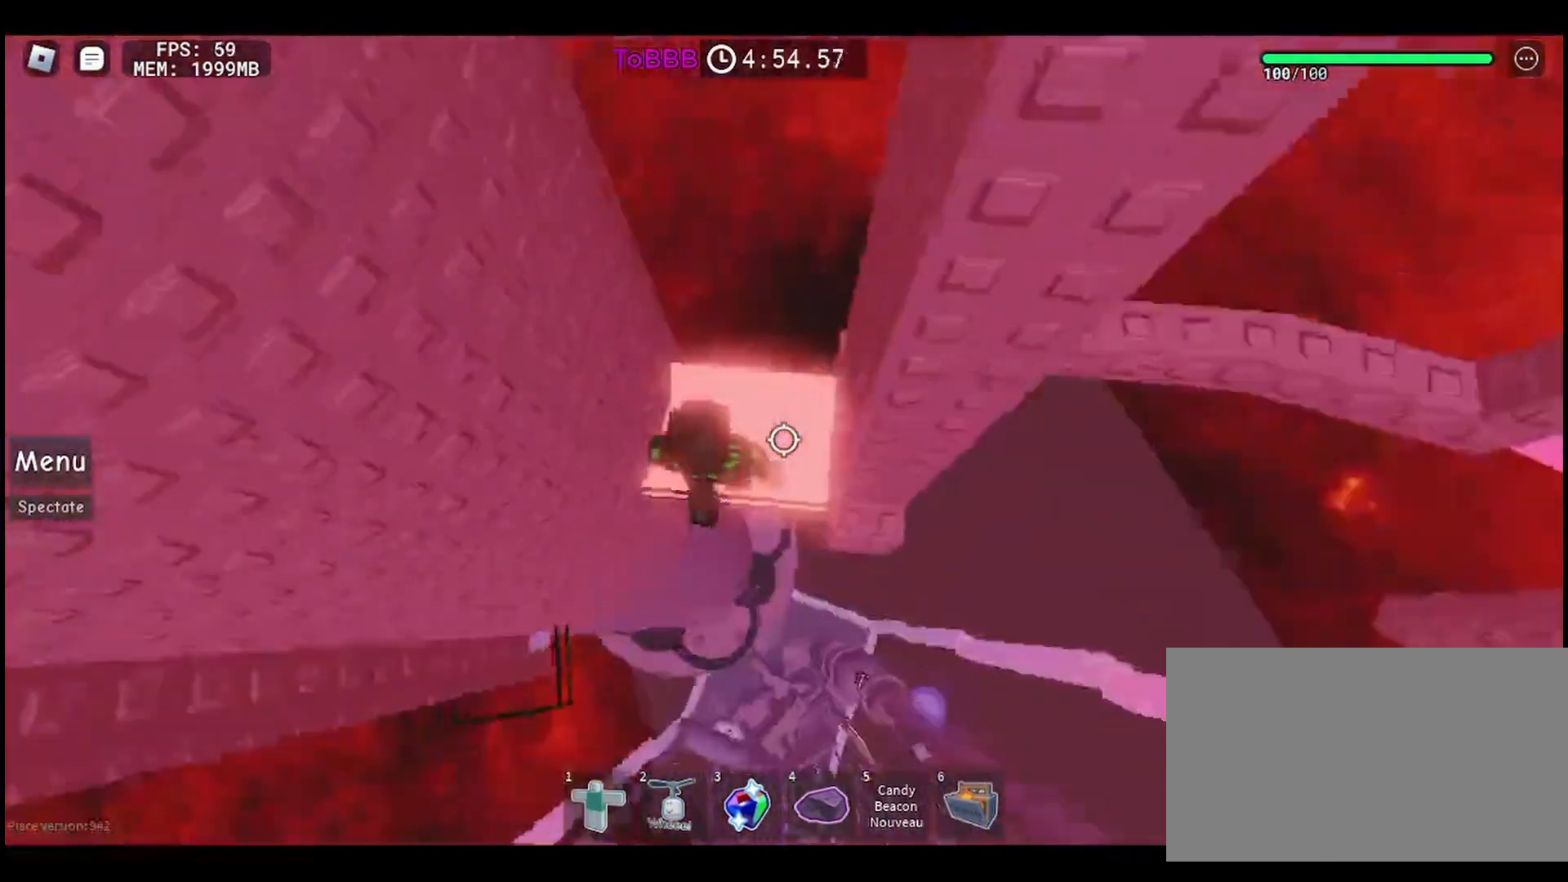
{"keys": [], "mouse": [], "events": [[217, "d", "down"], [267, "space", "down"], [400, "space", "up"], [450, "d", "up"]]}
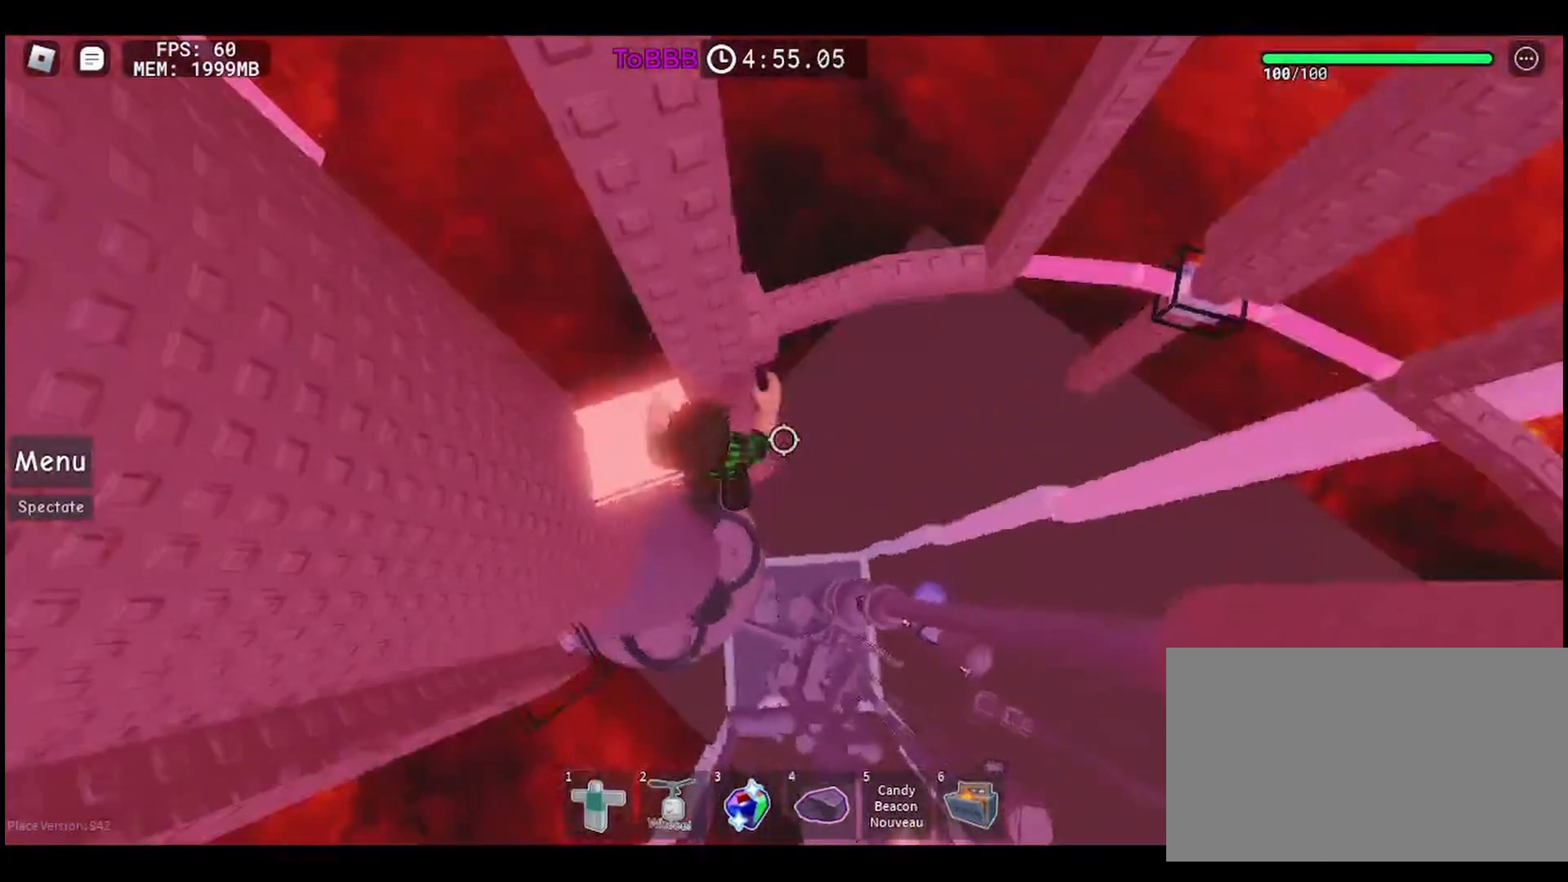
{"keys": [], "mouse": [], "events": [[133, "w", "down"], [333, "w", "up"]]}
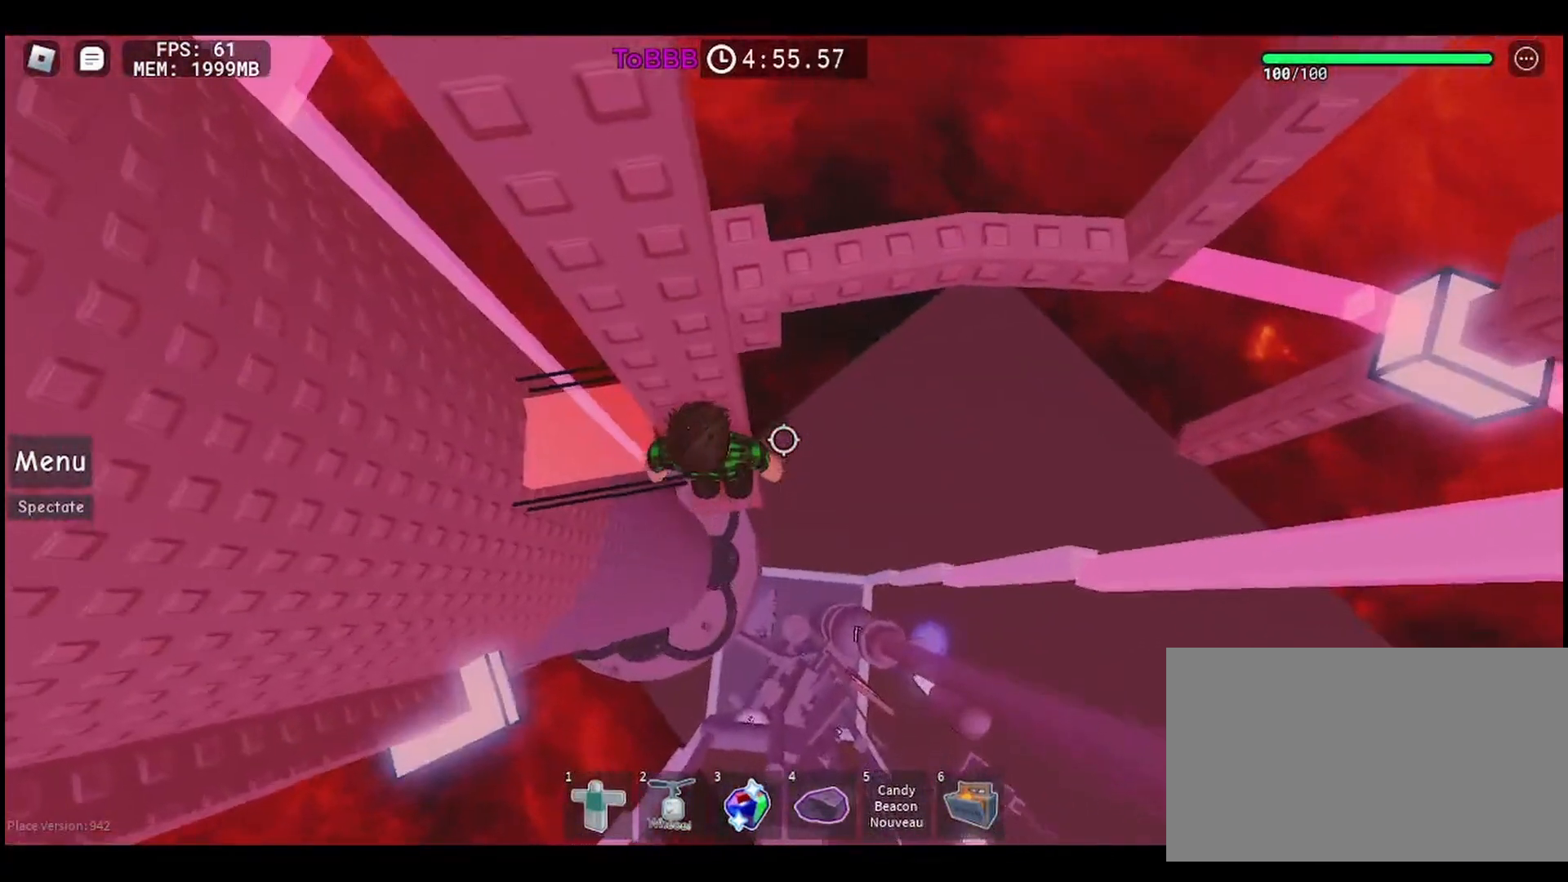
{"keys": ["w"], "mouse": [], "events": [[233, "d", "down"], [283, "space", "down"], [400, "d", "up"], [400, "w", "down"], [433, "space", "up"]]}
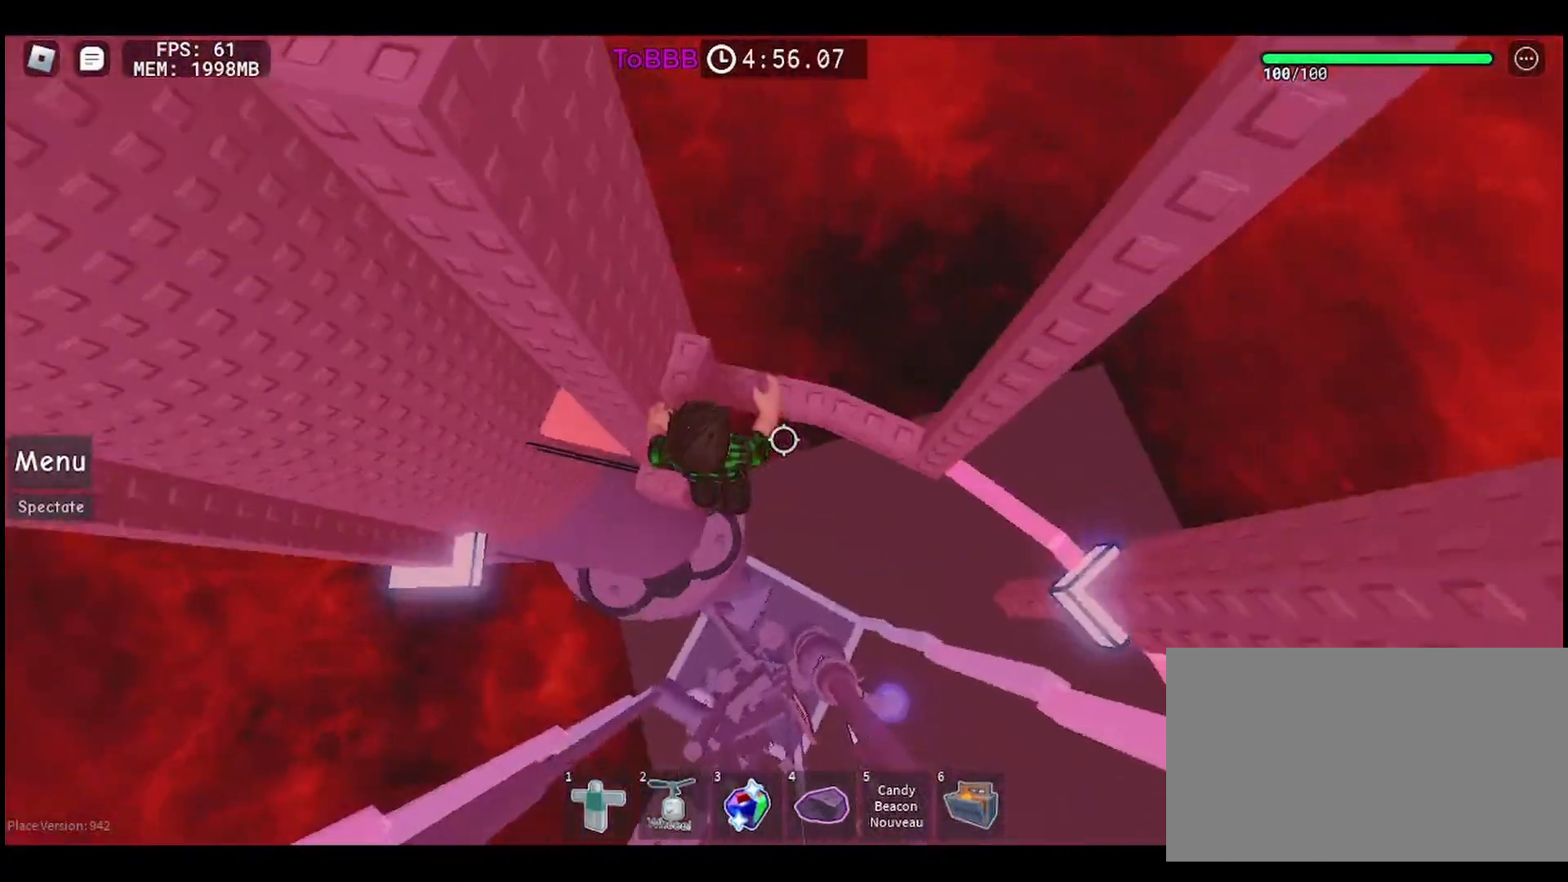
{"keys": [], "mouse": [], "events": [[150, "w", "up"]]}
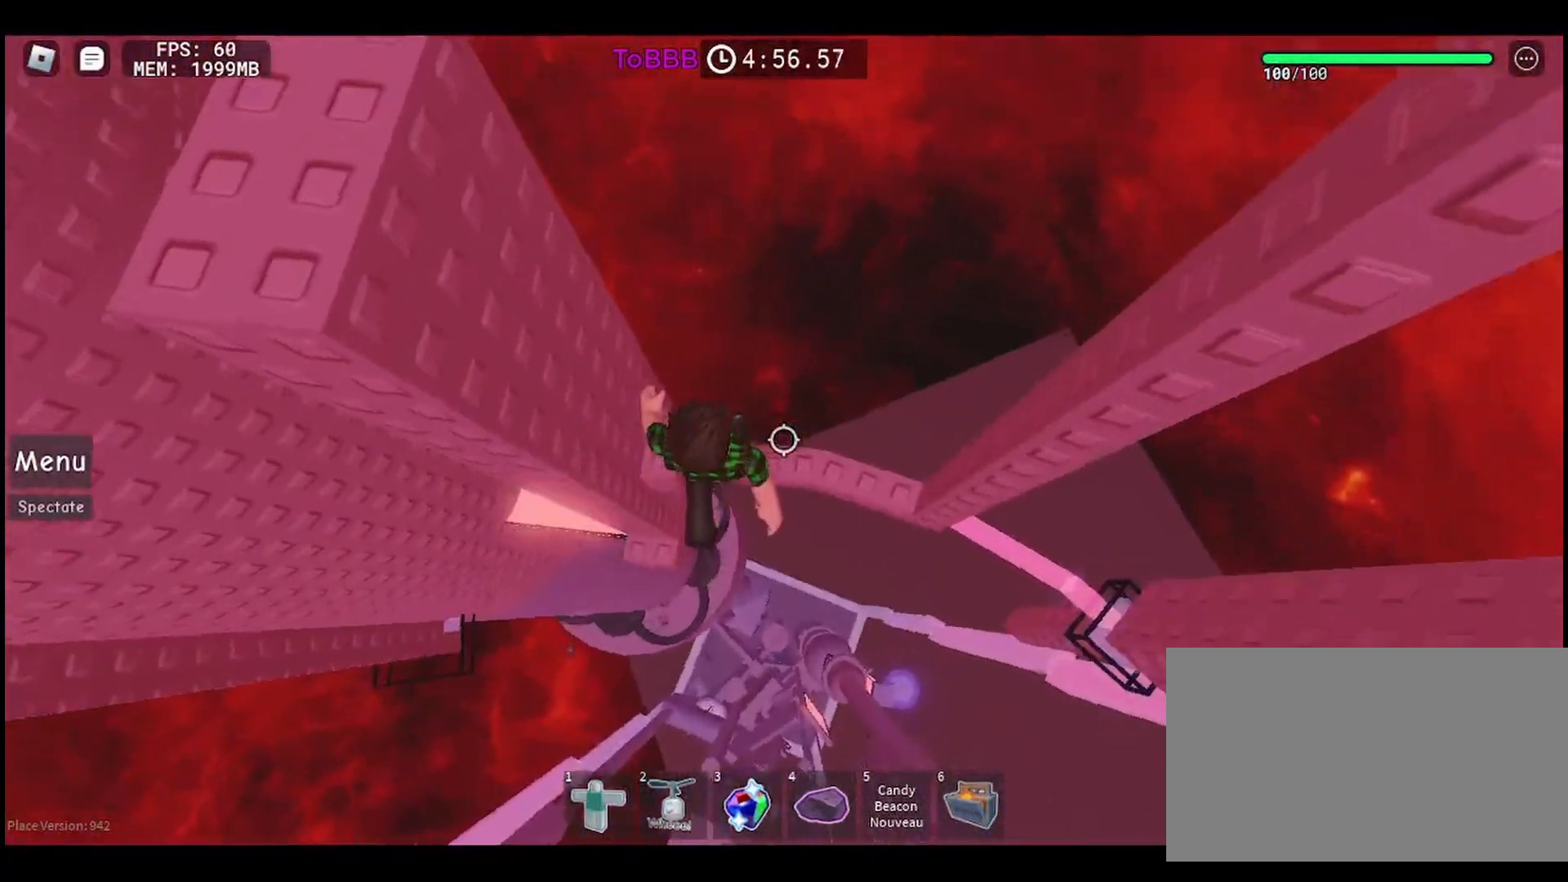
{"keys": [], "mouse": [], "events": [[267, "w", "down"], [333, "w", "up"]]}
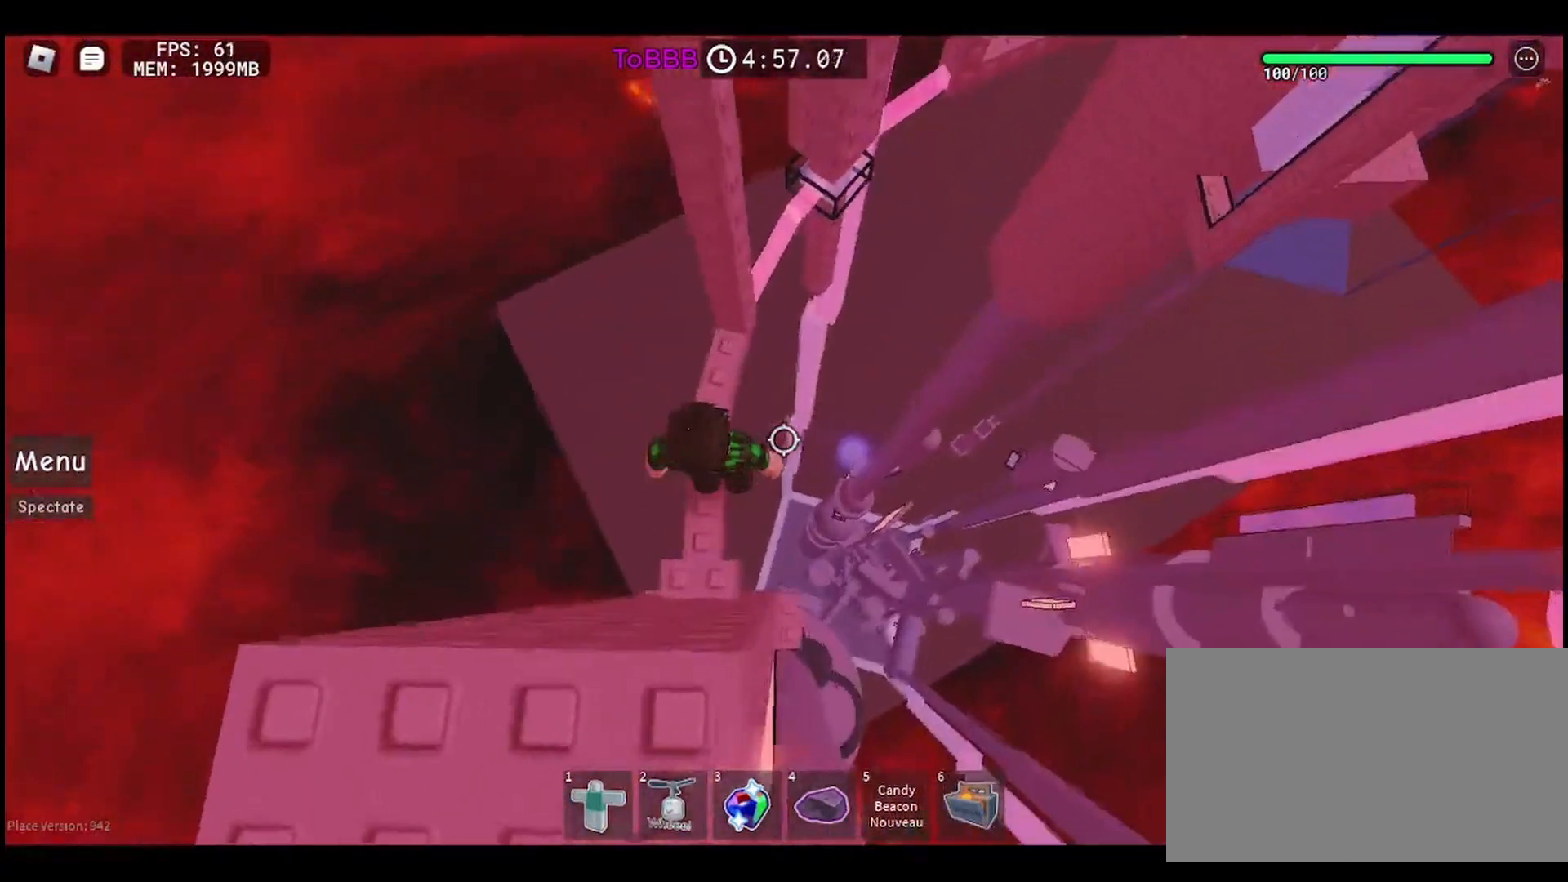
{"keys": [], "mouse": [], "events": [[50, "w", "down"], [150, "w", "up"], [250, "w", "down"], [367, "w", "up"]]}
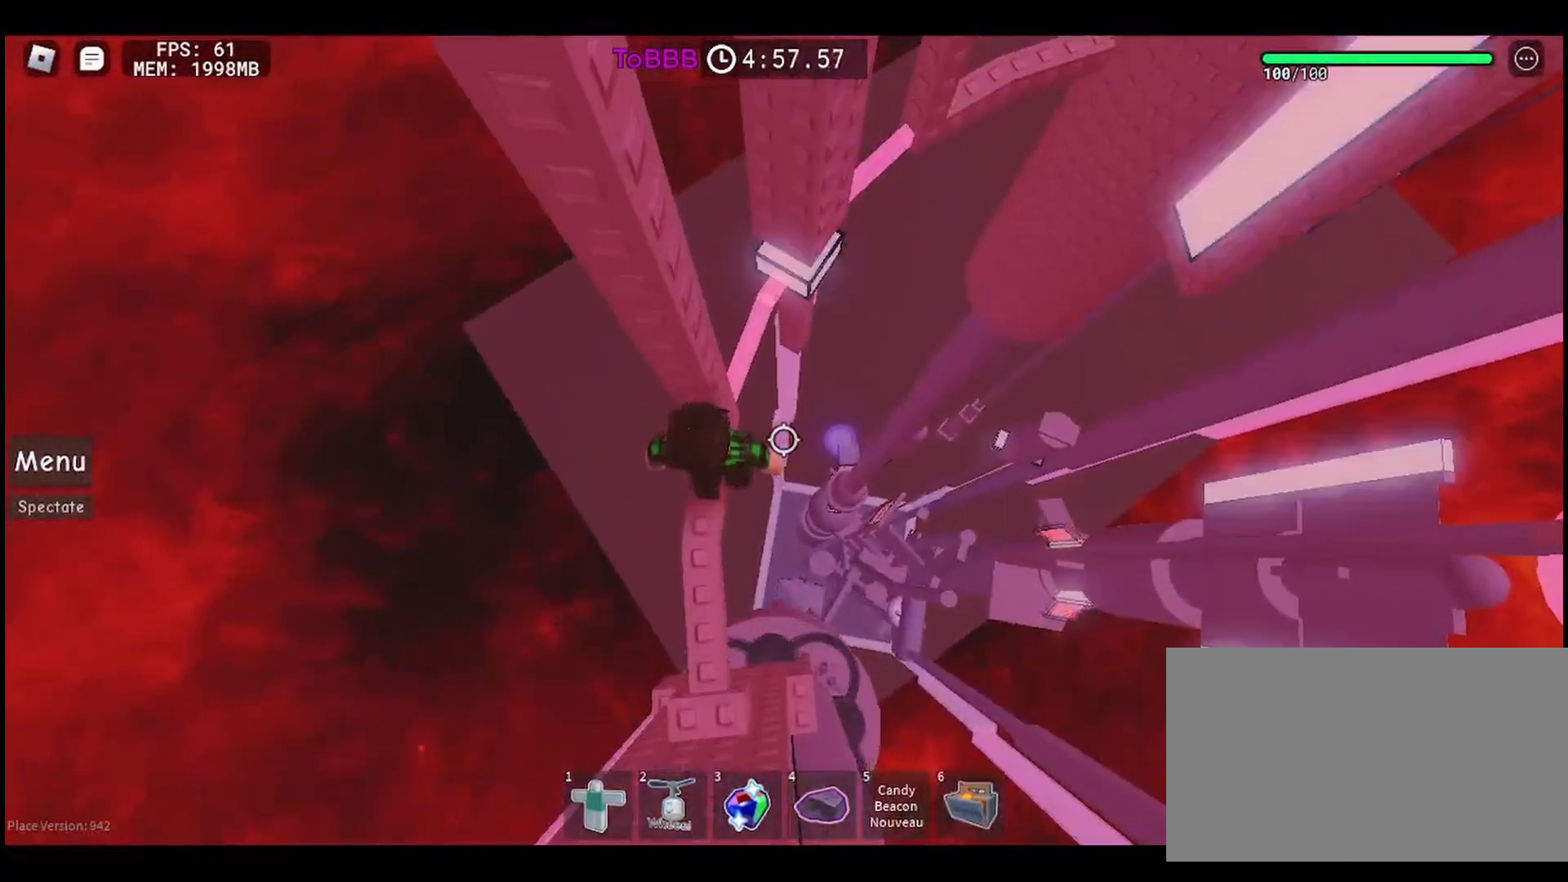
{"keys": [], "mouse": [], "events": [[183, "w", "down"], [250, "w", "up"]]}
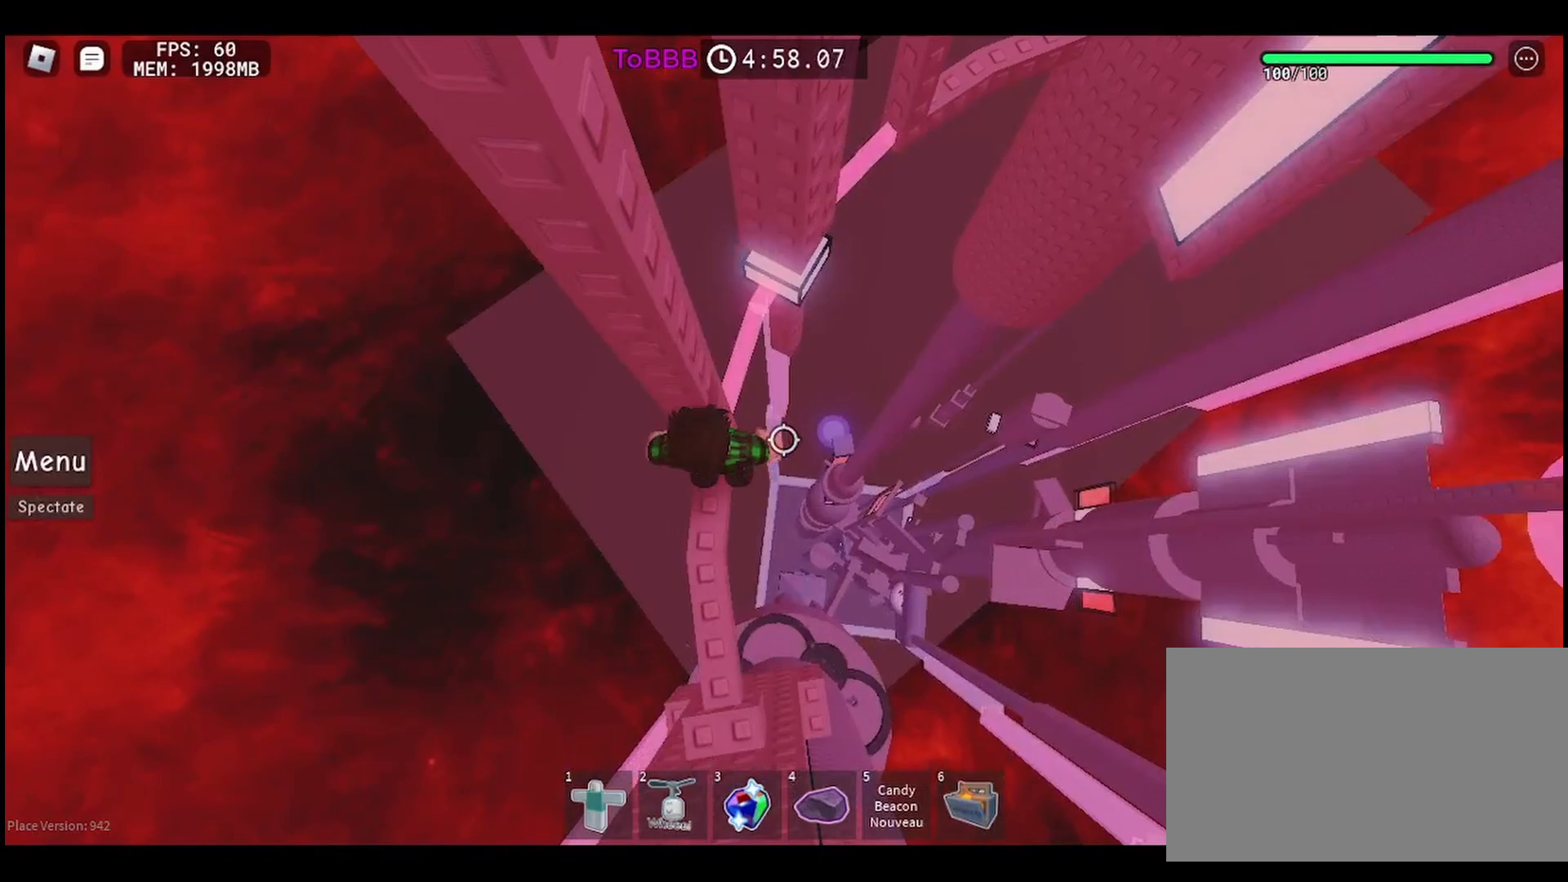
{"keys": [], "mouse": [], "events": []}
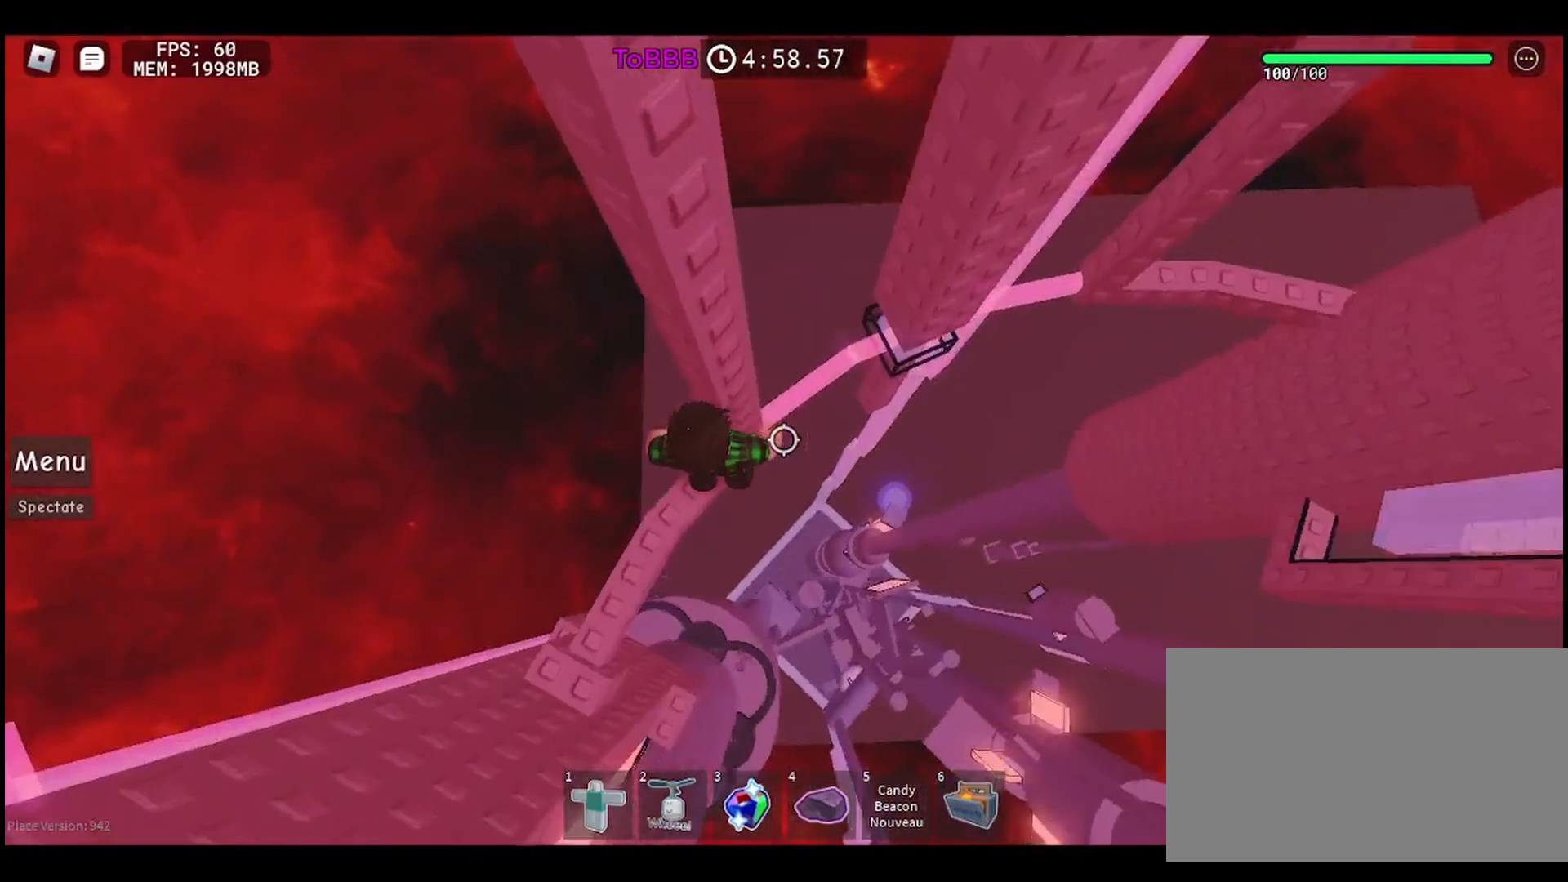
{"keys": [], "mouse": [], "events": []}
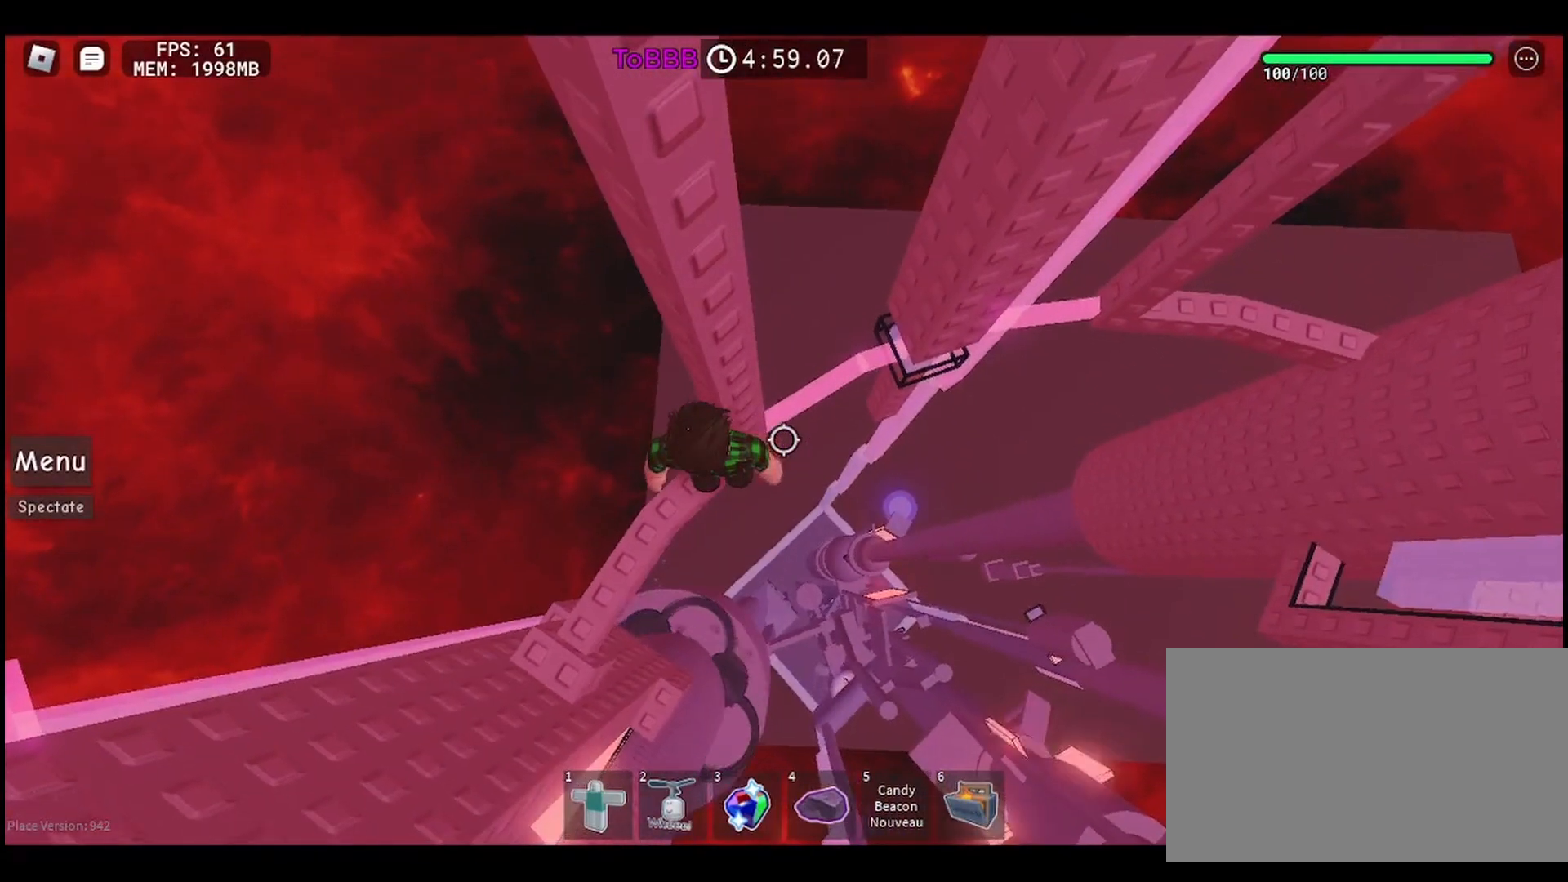
{"keys": [], "mouse": [], "events": []}
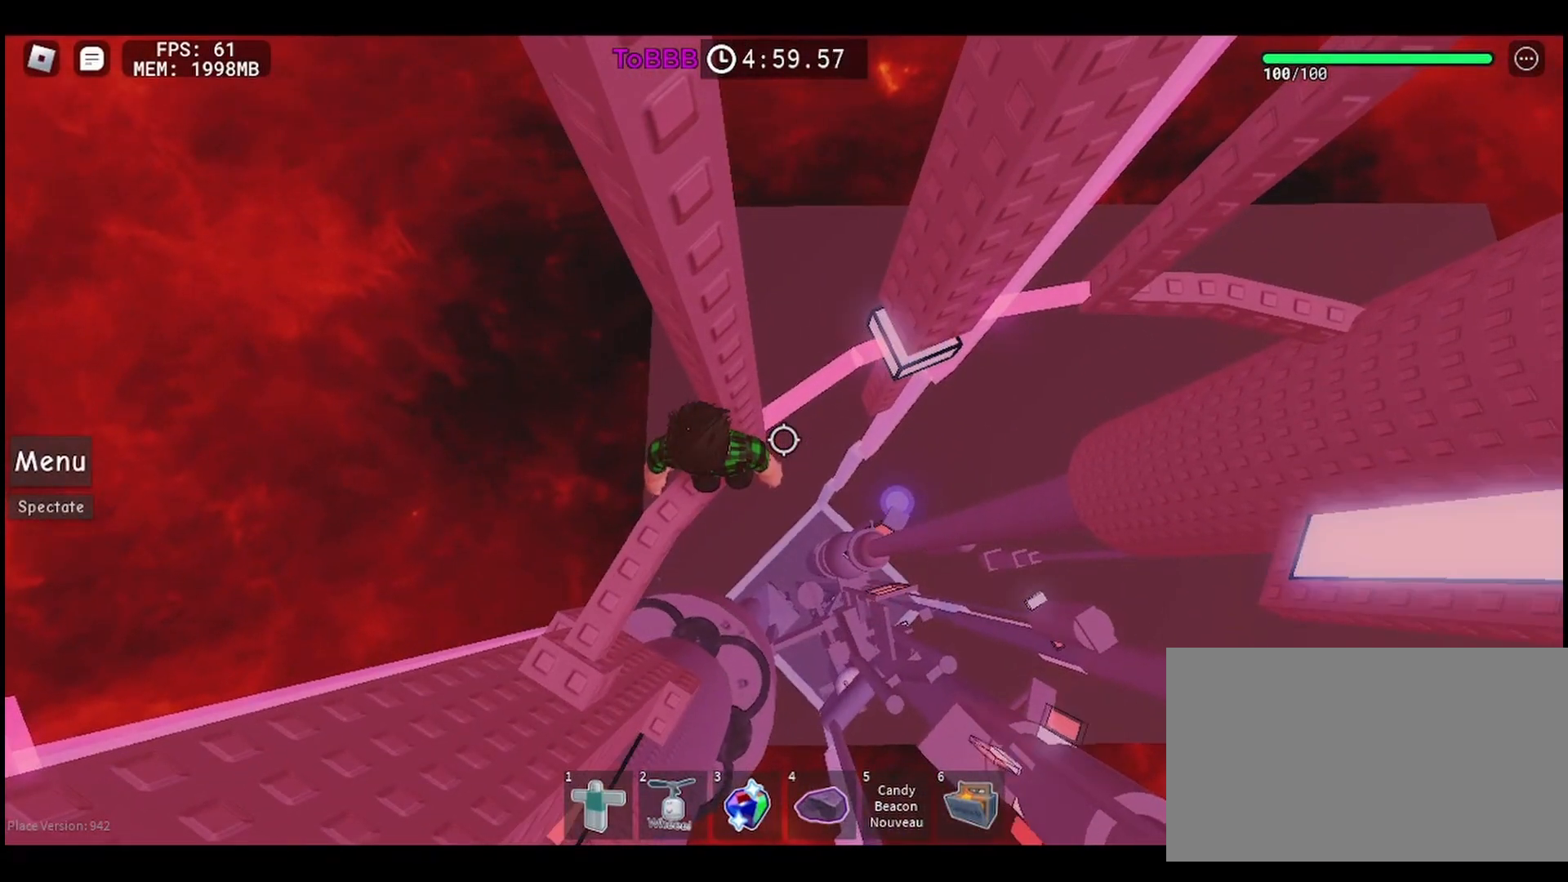
{"keys": [], "mouse": [], "events": []}
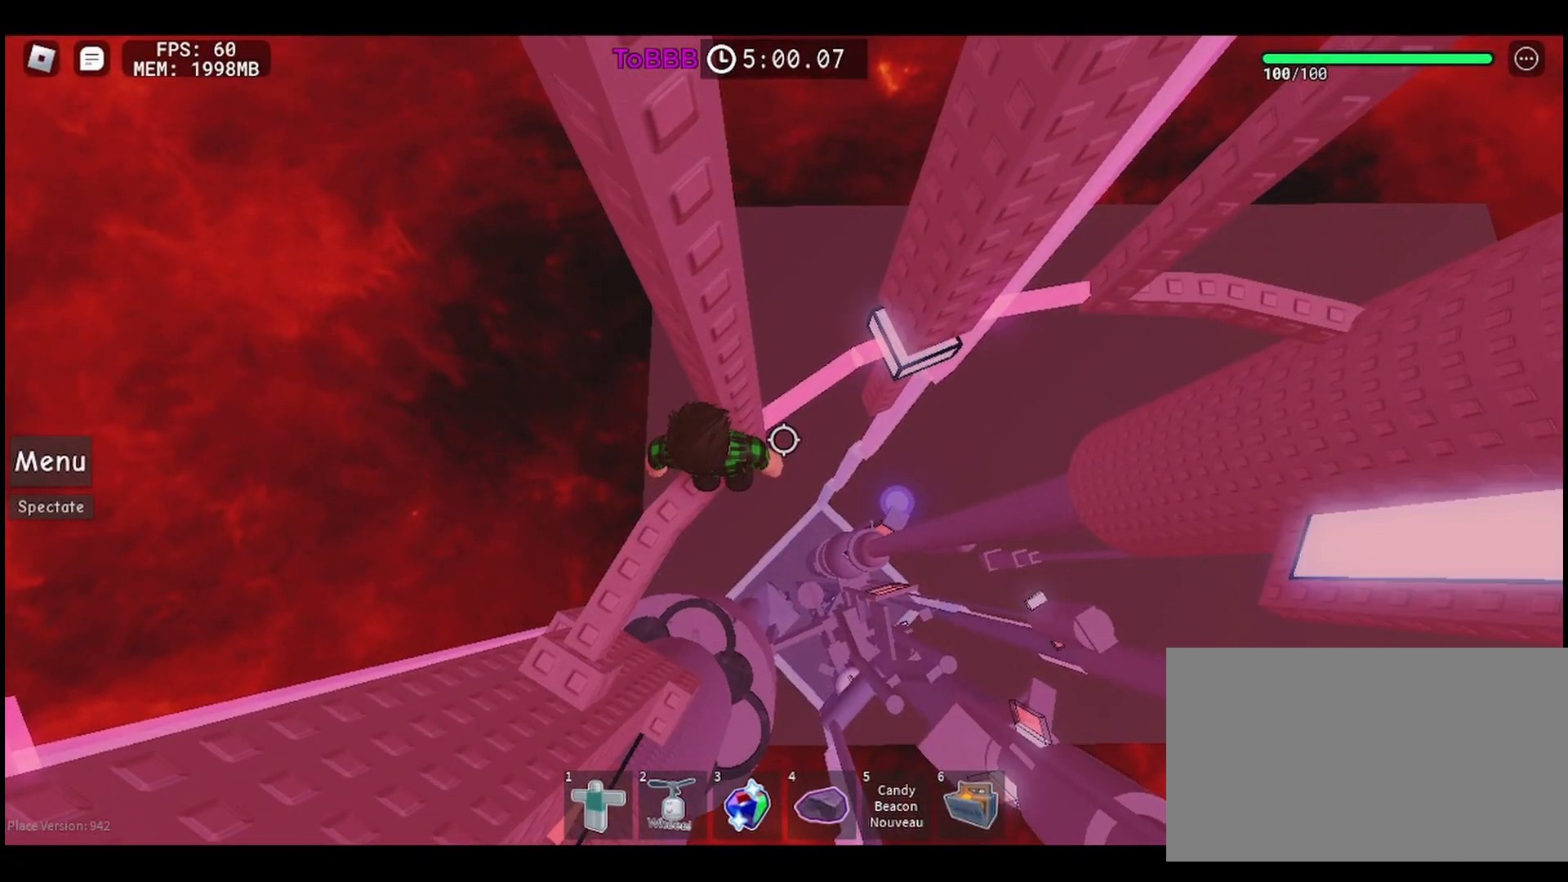
{"keys": [], "mouse": [], "events": []}
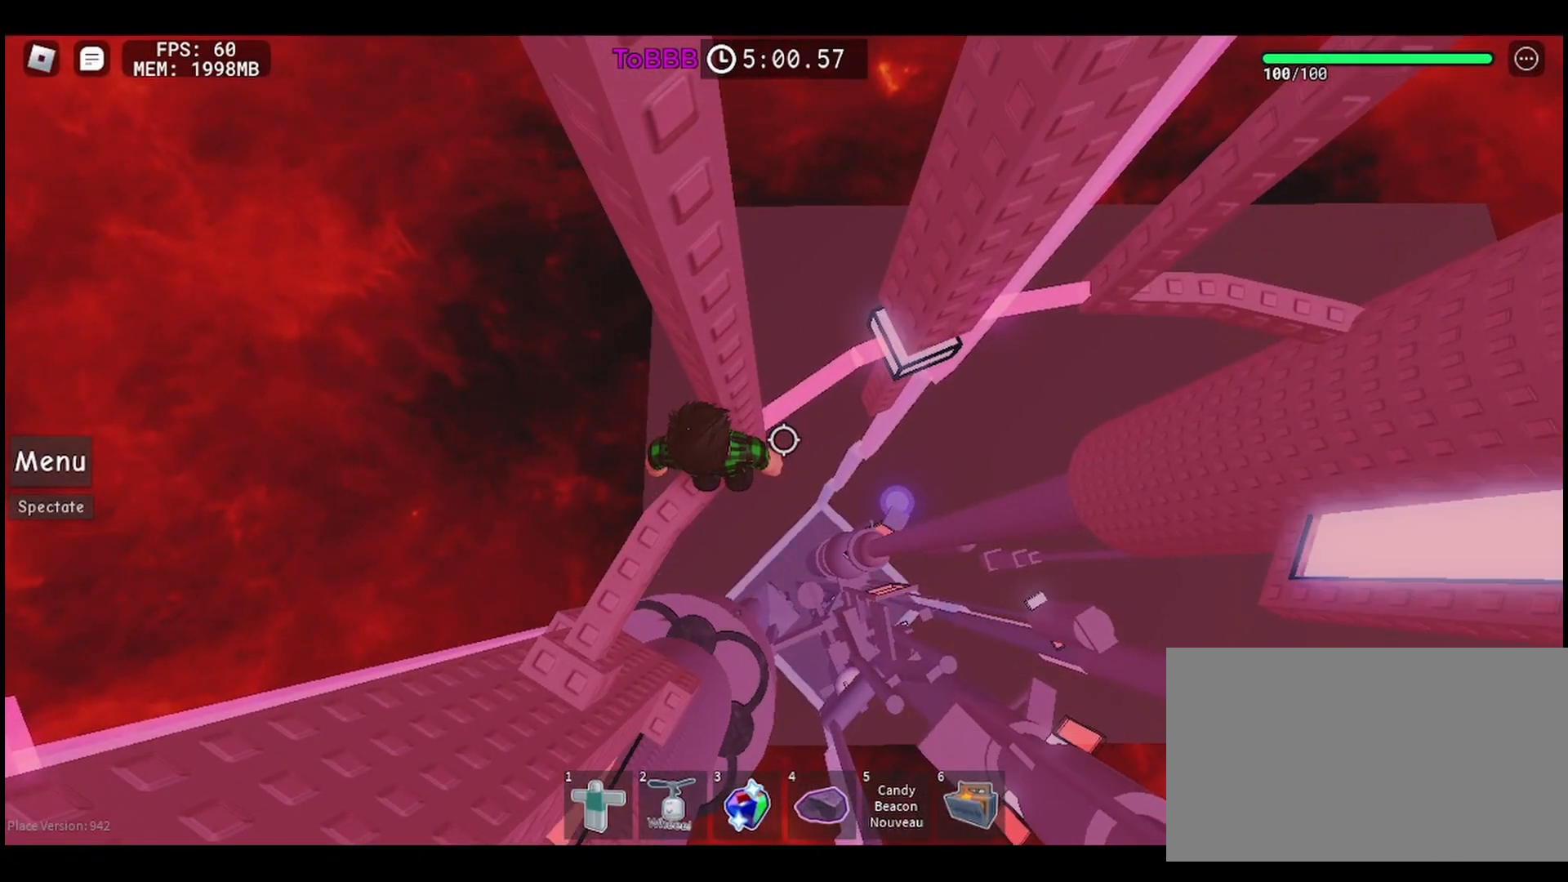
{"keys": [], "mouse": [], "events": []}
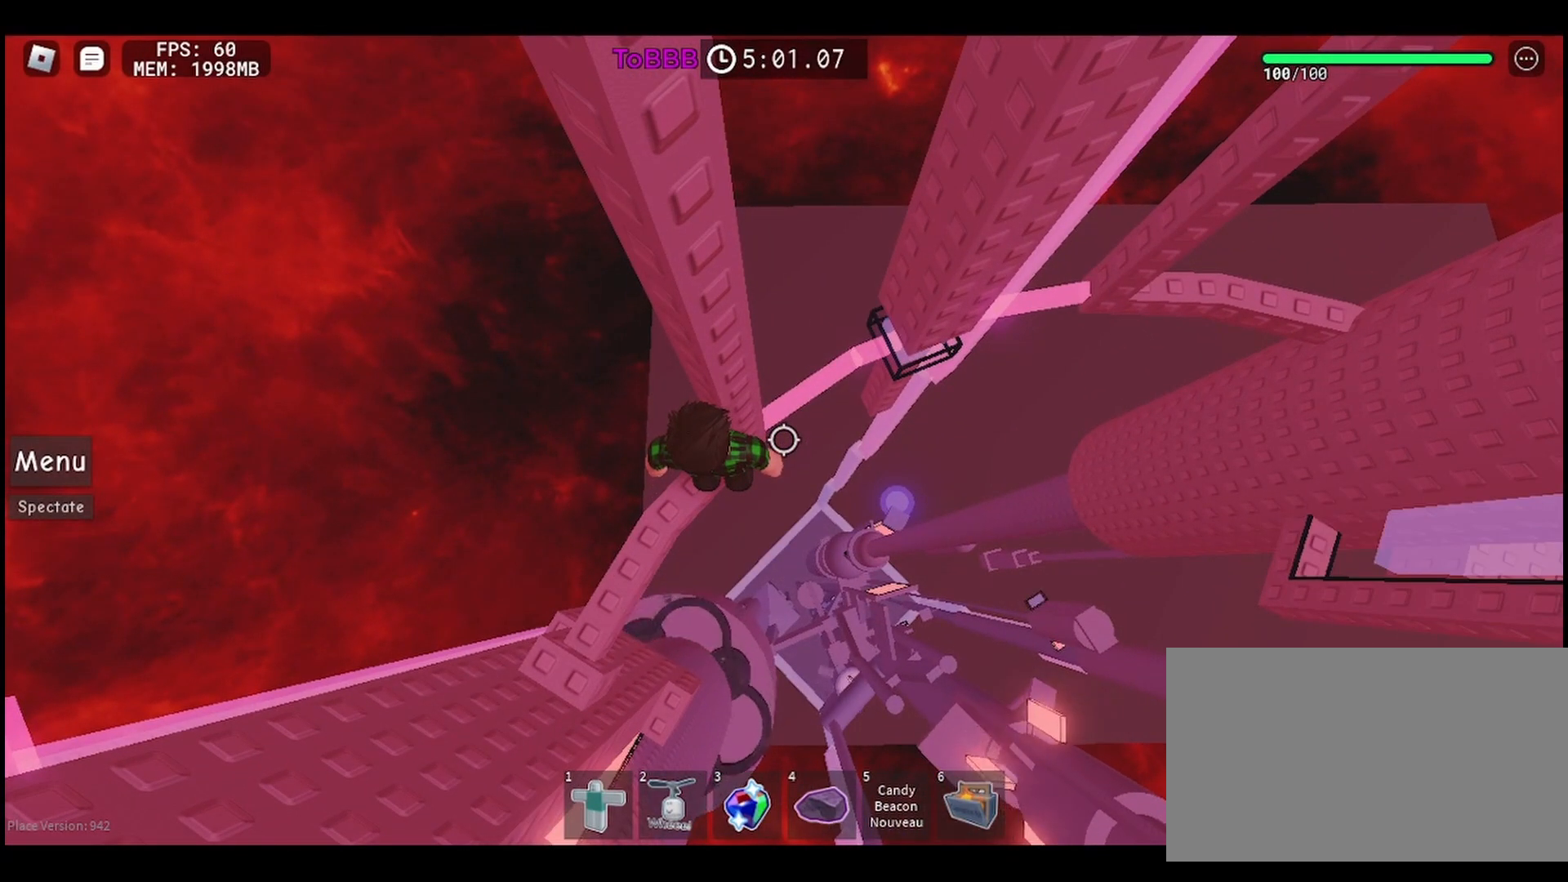
{"keys": ["d"], "mouse": [], "events": [[117, "d", "down"], [233, "space", "down"], [383, "space", "up"]]}
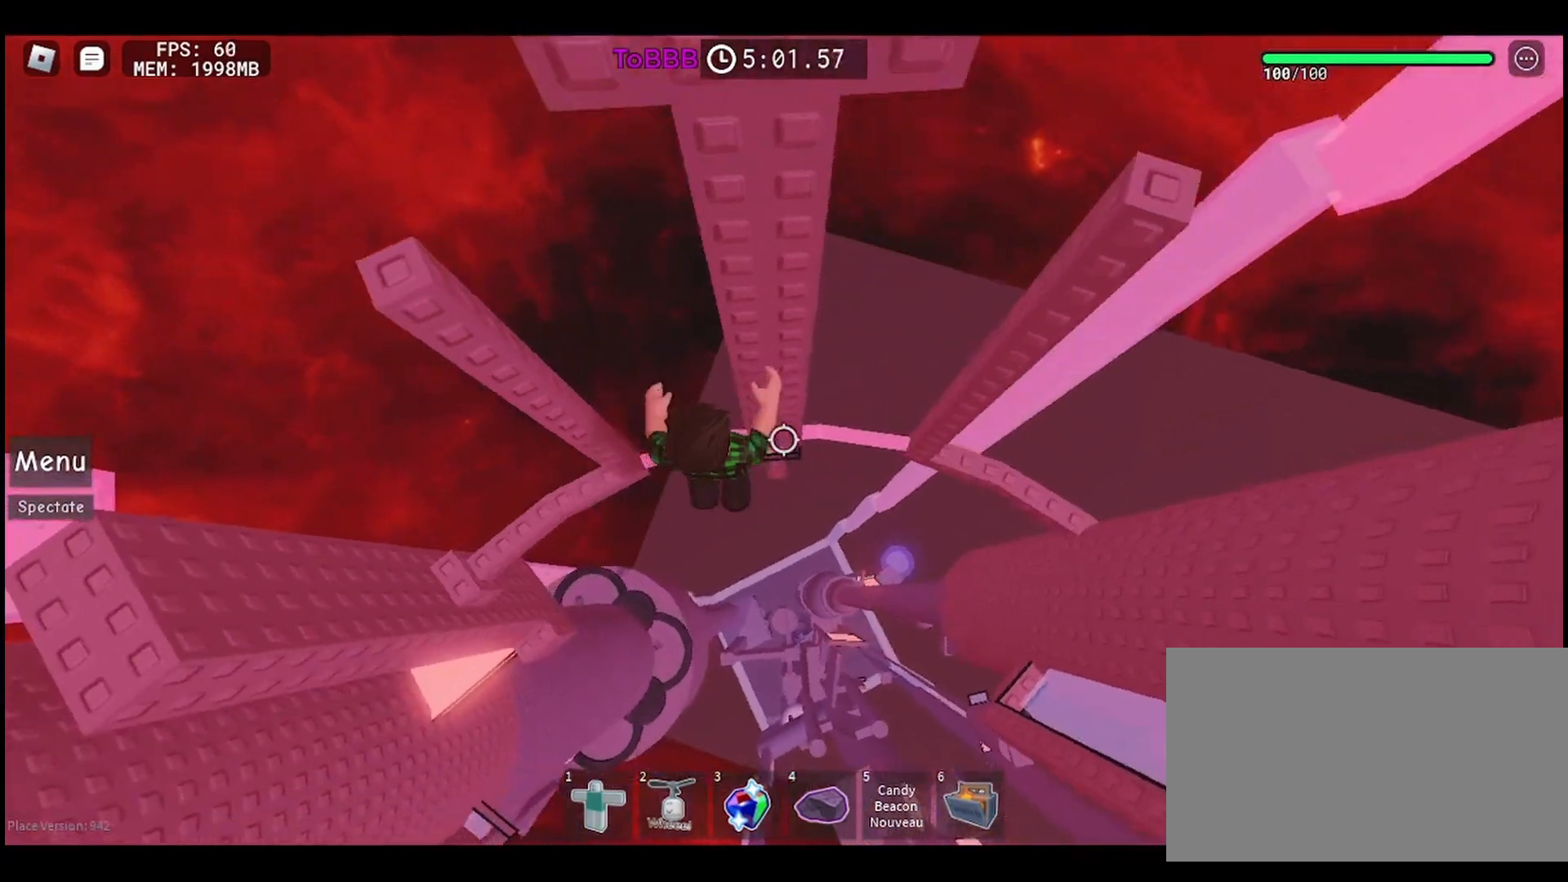
{"keys": ["w"], "mouse": [], "events": [[33, "d", "up"], [100, "w", "down"]]}
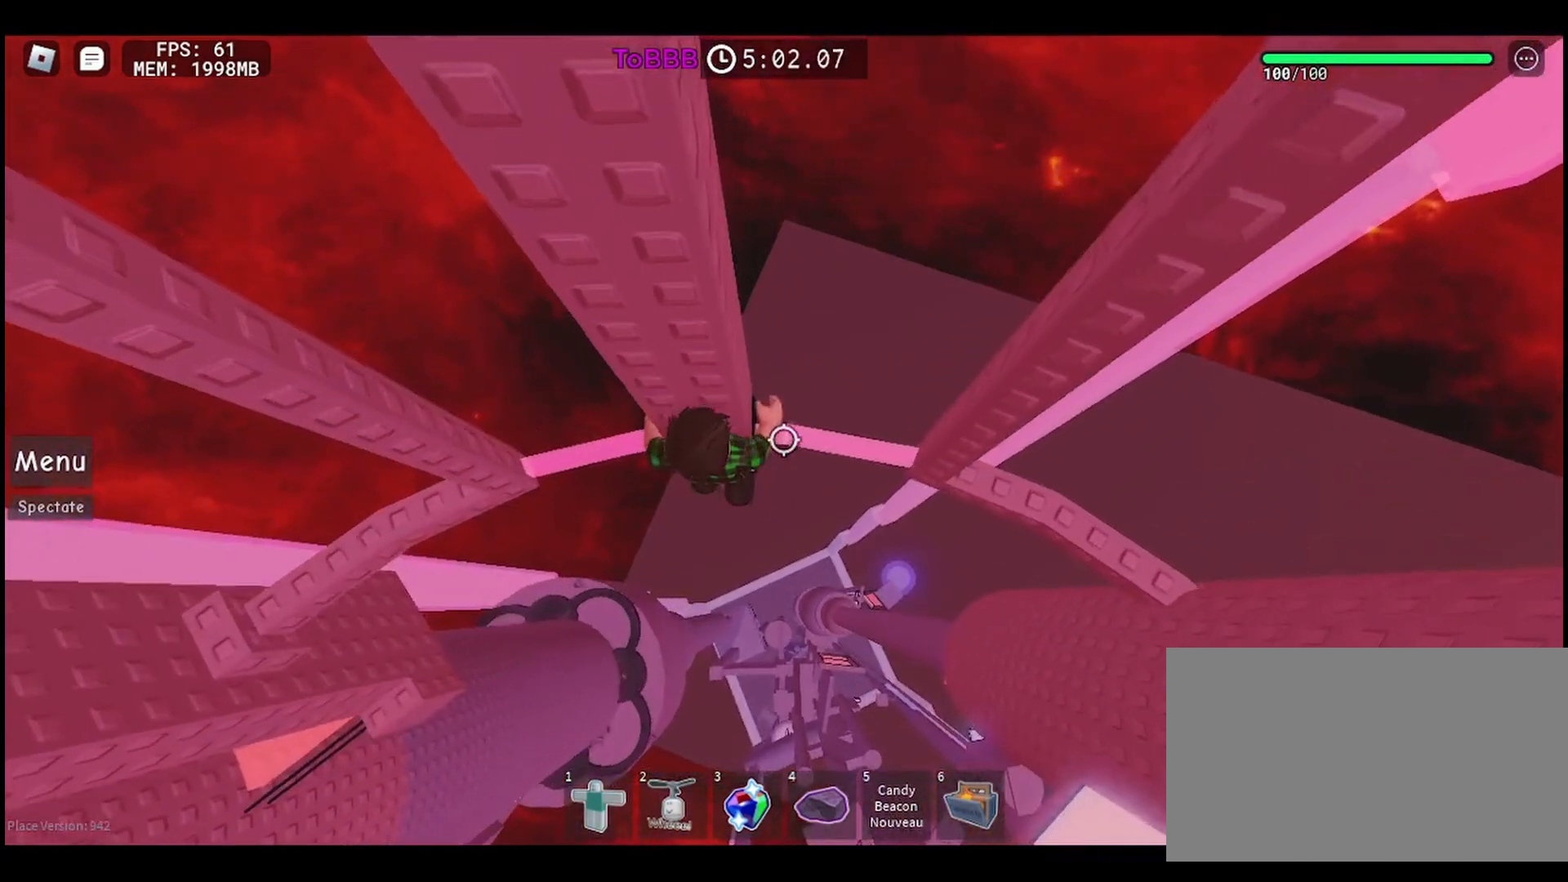
{"keys": ["d"], "mouse": [], "events": [[17, "w", "up"], [267, "d", "down"], [333, "space", "down"], [467, "space", "up"]]}
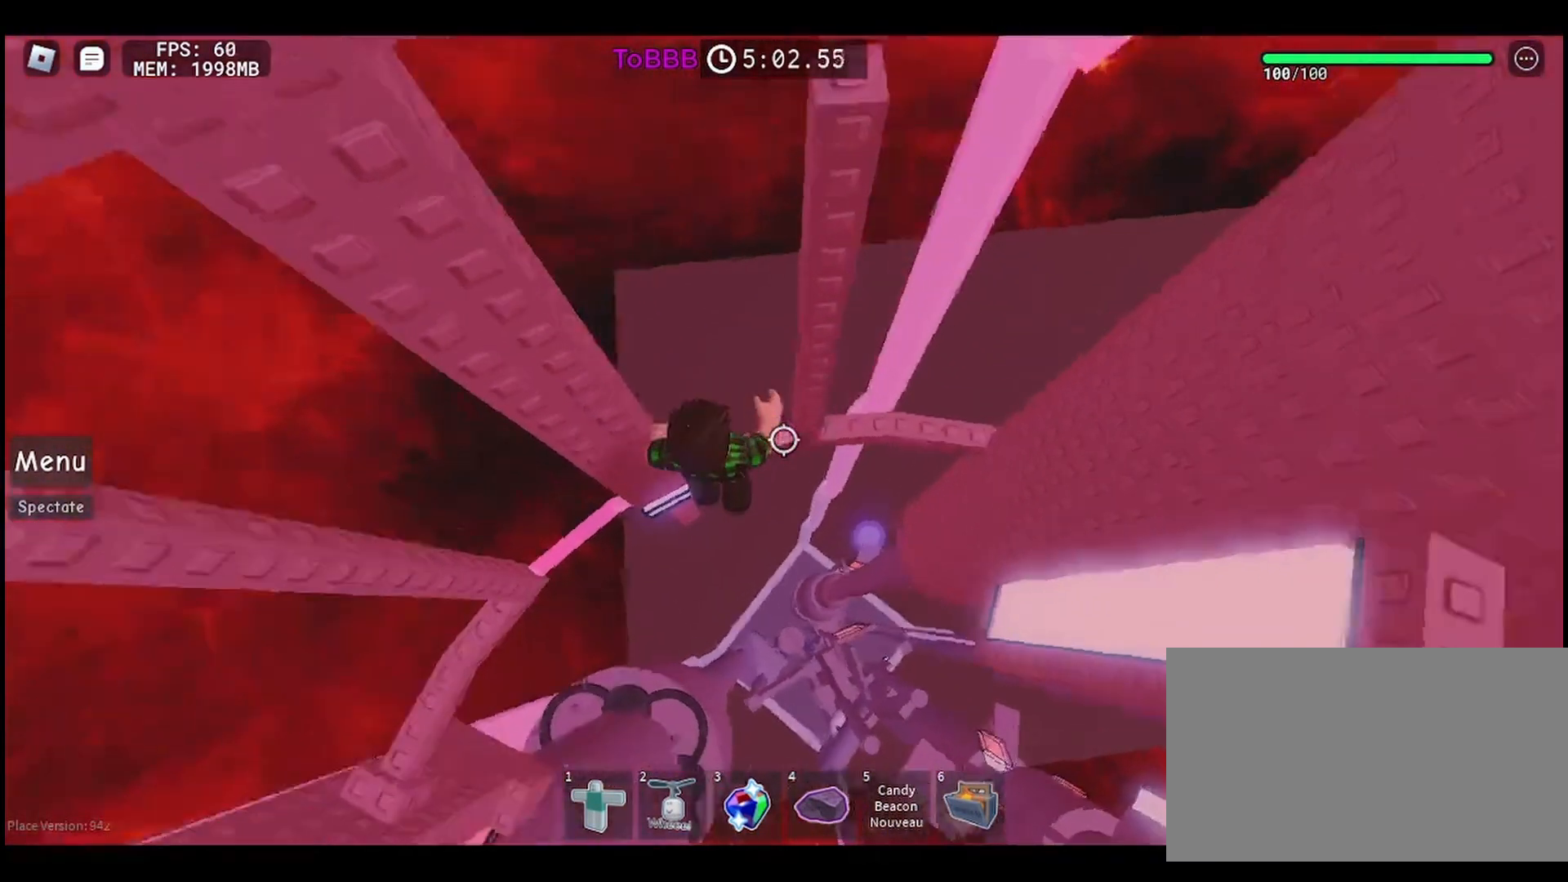
{"keys": [], "mouse": [], "events": [[400, "d", "up"]]}
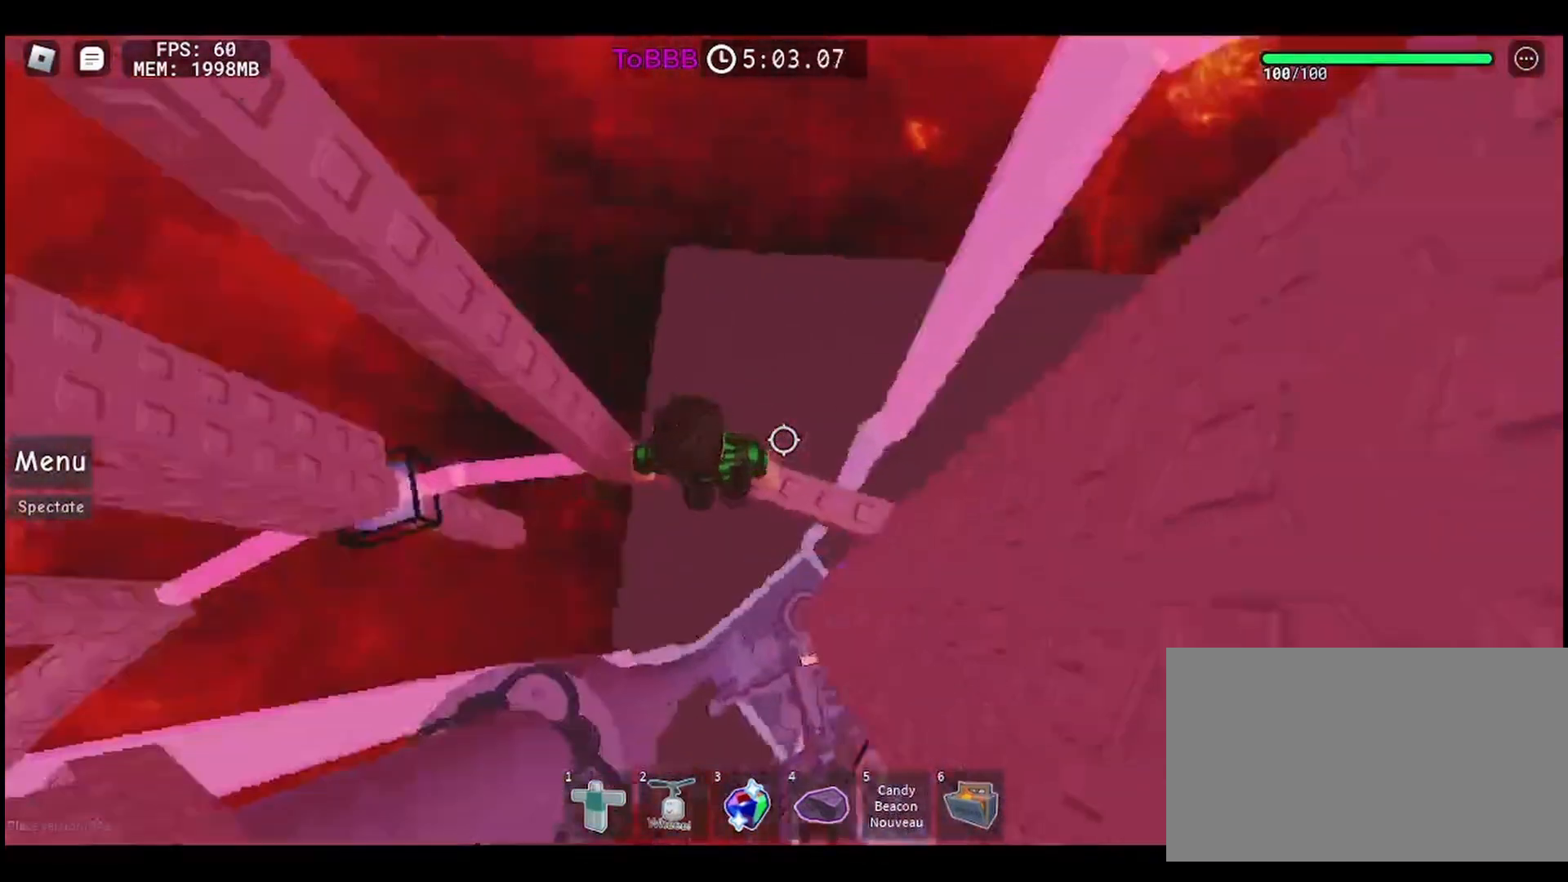
{"keys": ["w"], "mouse": [], "events": [[467, "w", "down"]]}
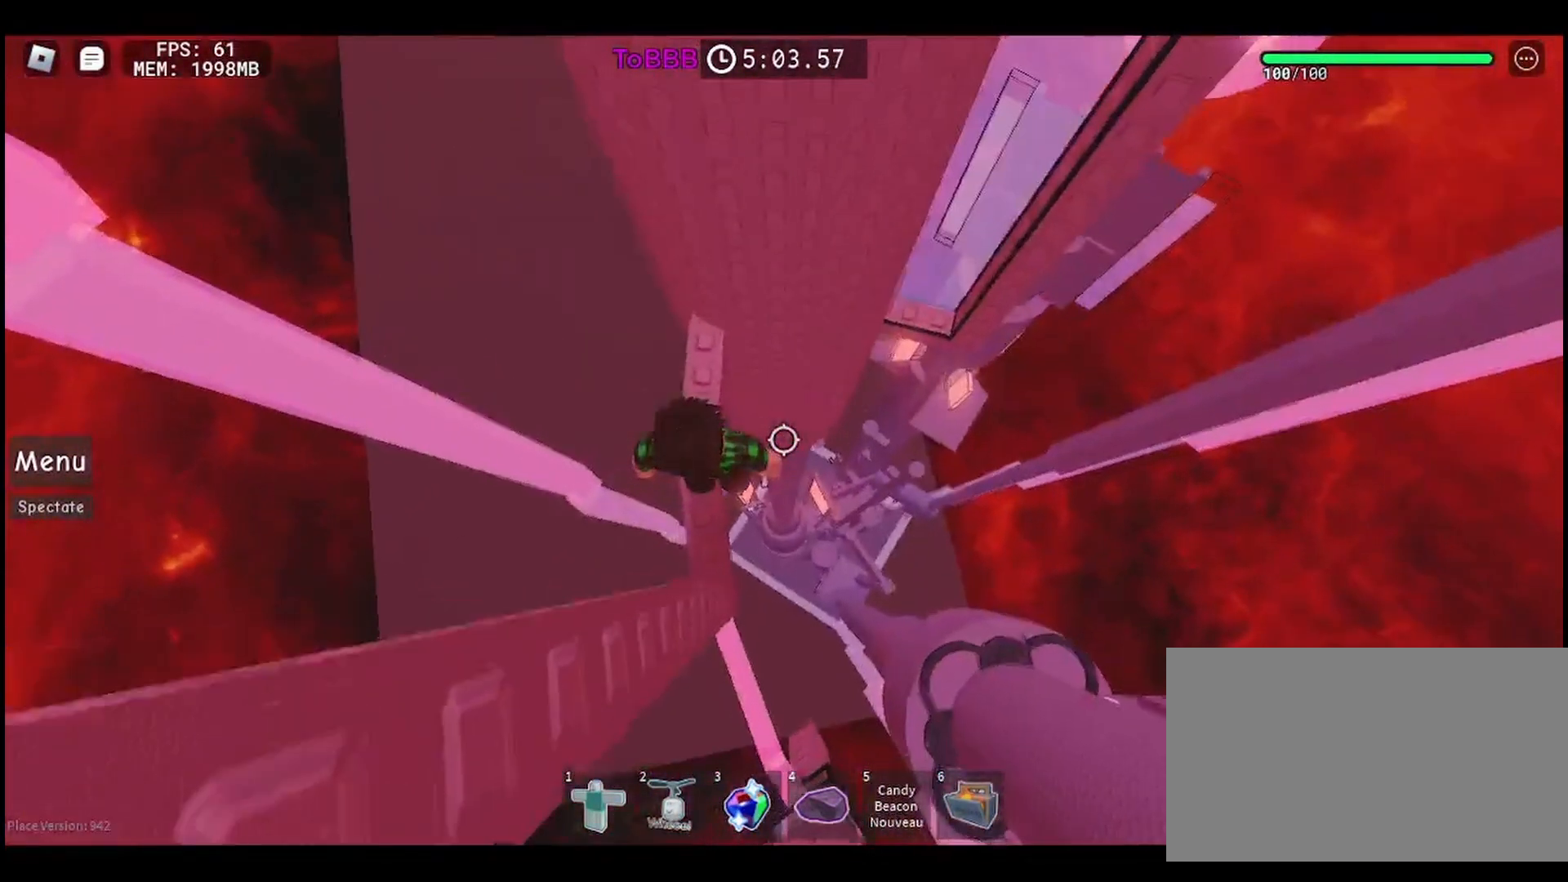
{"keys": [], "mouse": [], "events": [[183, "w", "up"]]}
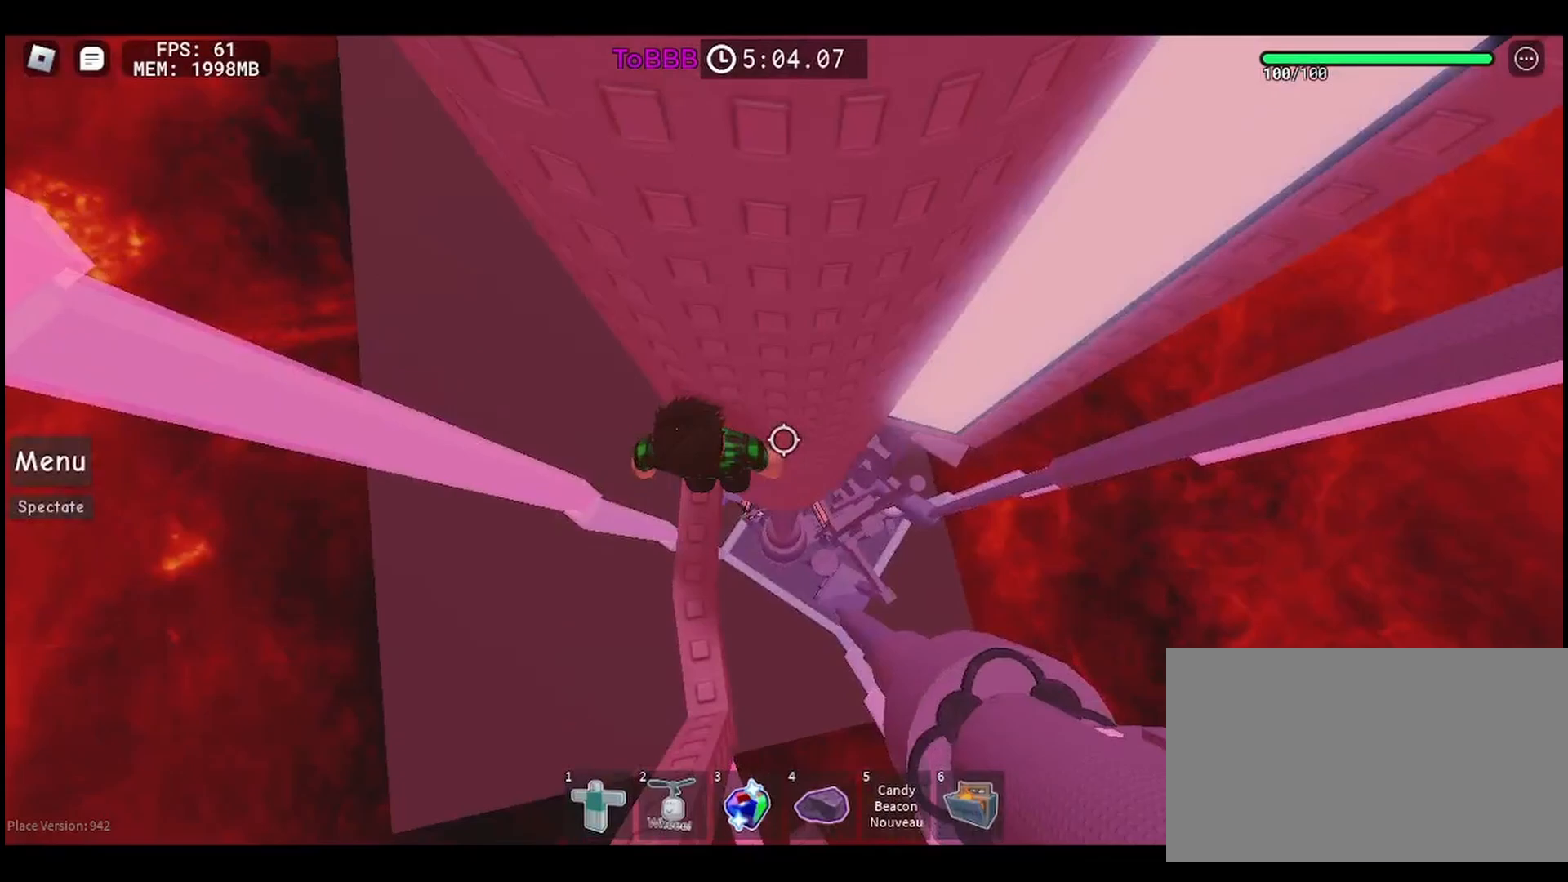
{"keys": [], "mouse": [], "events": []}
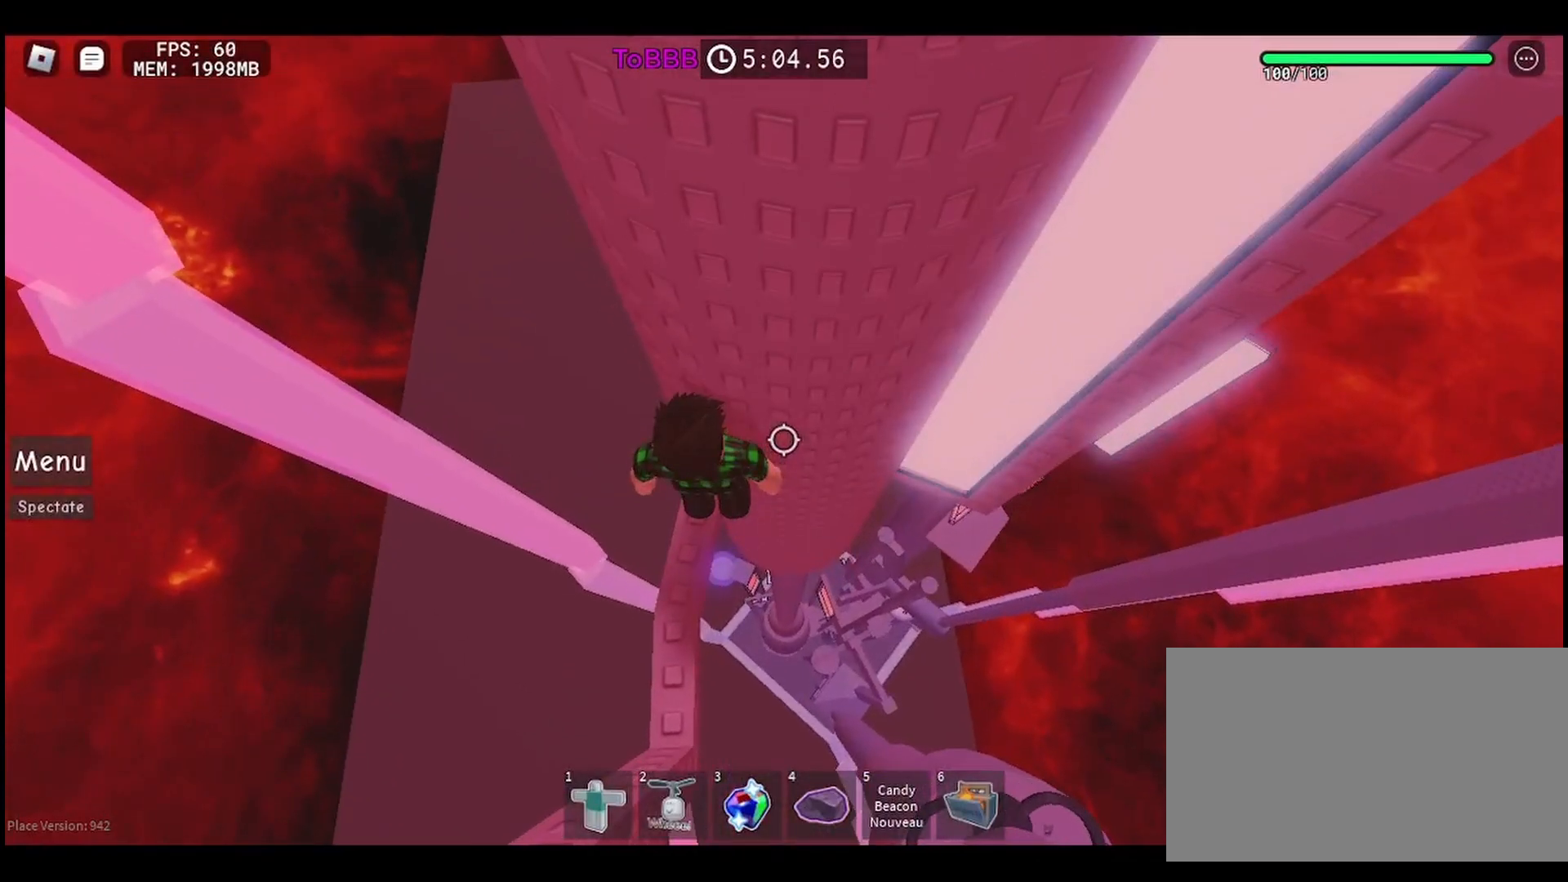
{"keys": [], "mouse": ["wheel", "right"], "events": [[67, "shift", "down"], [100, "mouse_right", "down"], [183, "shift", "up"], [467, "mouse_wheel", "down"]]}
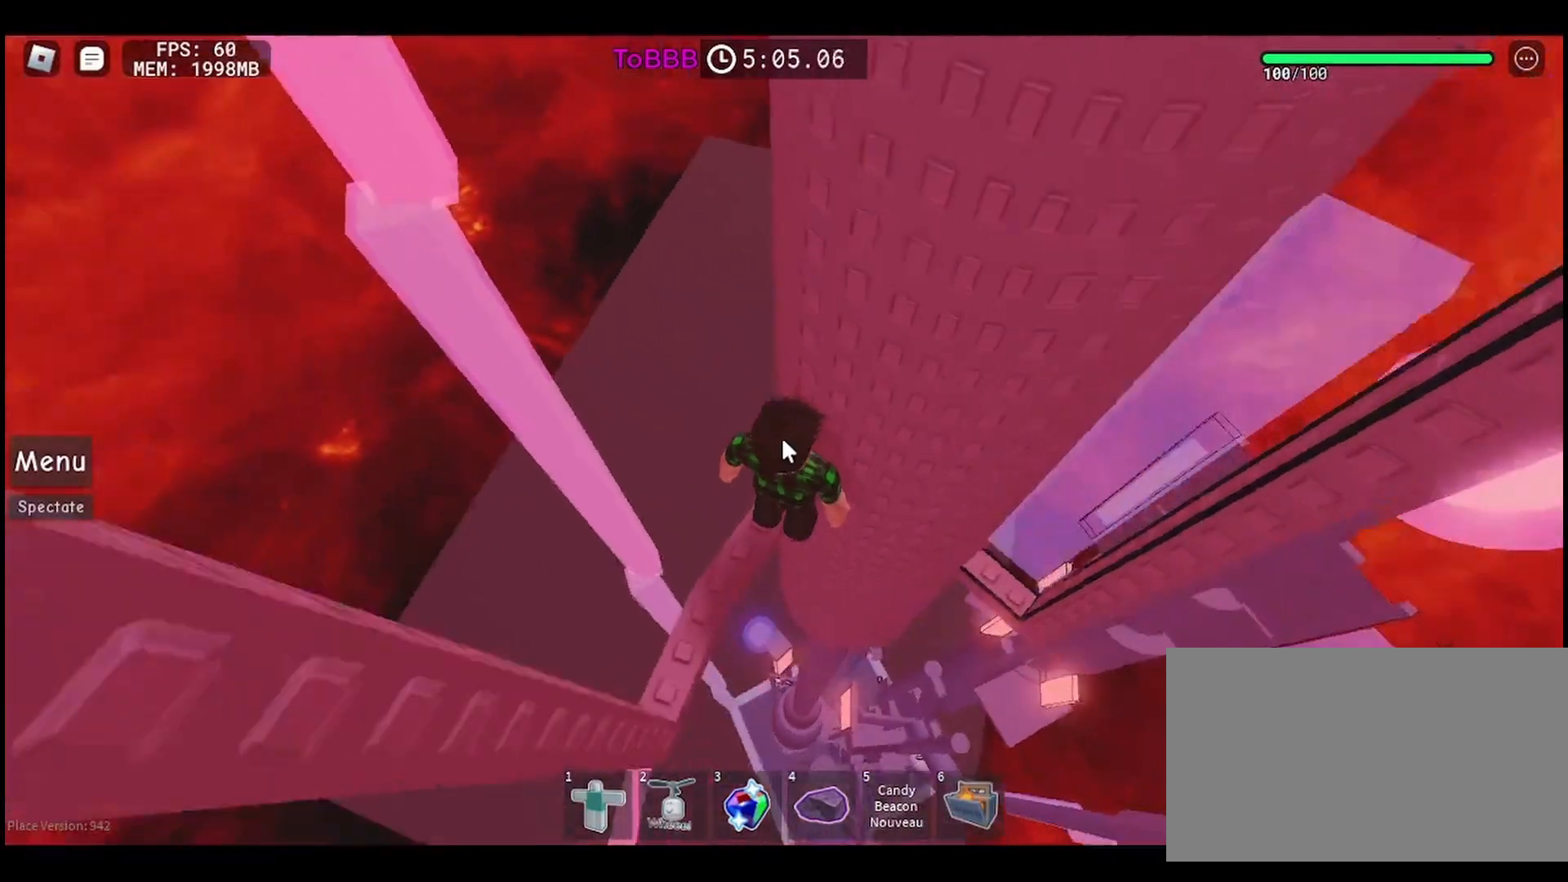
{"keys": [], "mouse": ["right"], "events": [[133, "mouse_wheel", "up"]]}
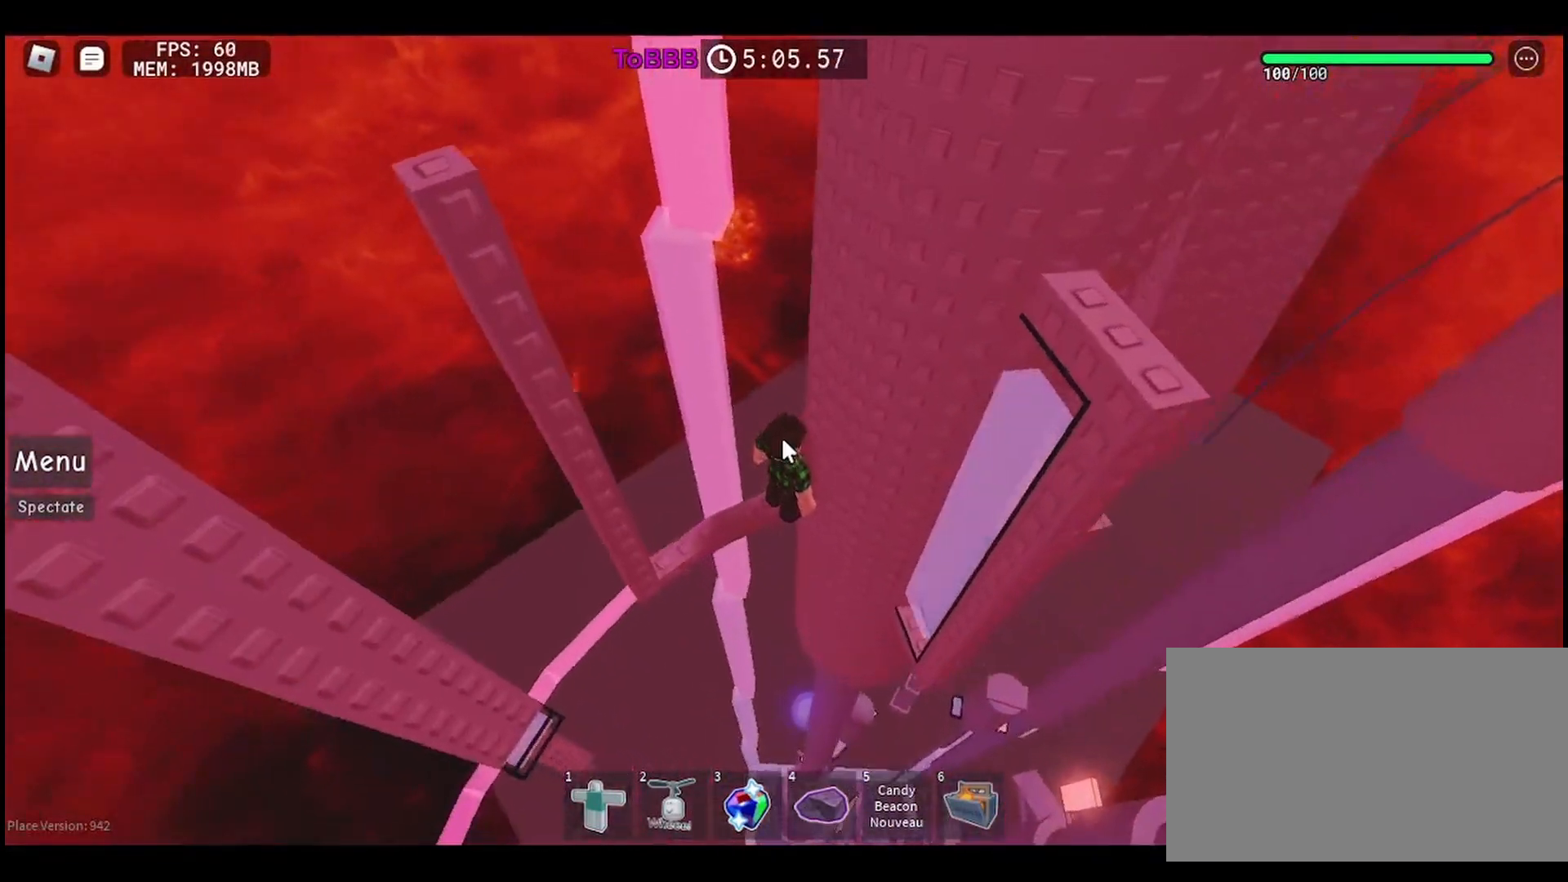
{"keys": [], "mouse": ["right"], "events": [[200, "mouse_wheel", "down"], [333, "mouse_wheel", "up"]]}
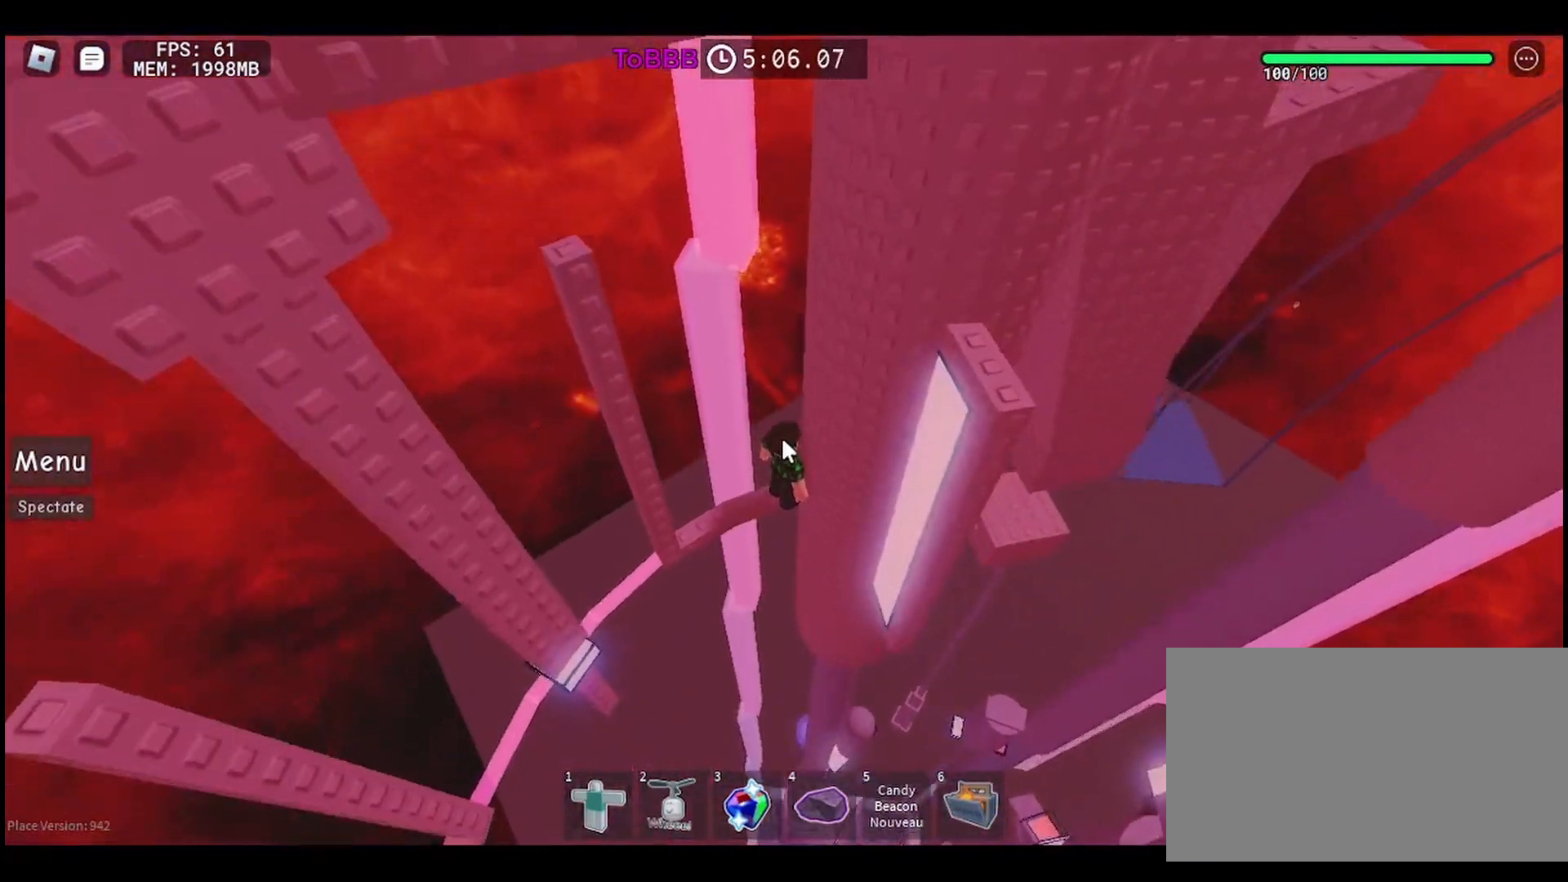
{"keys": [], "mouse": ["right"], "events": []}